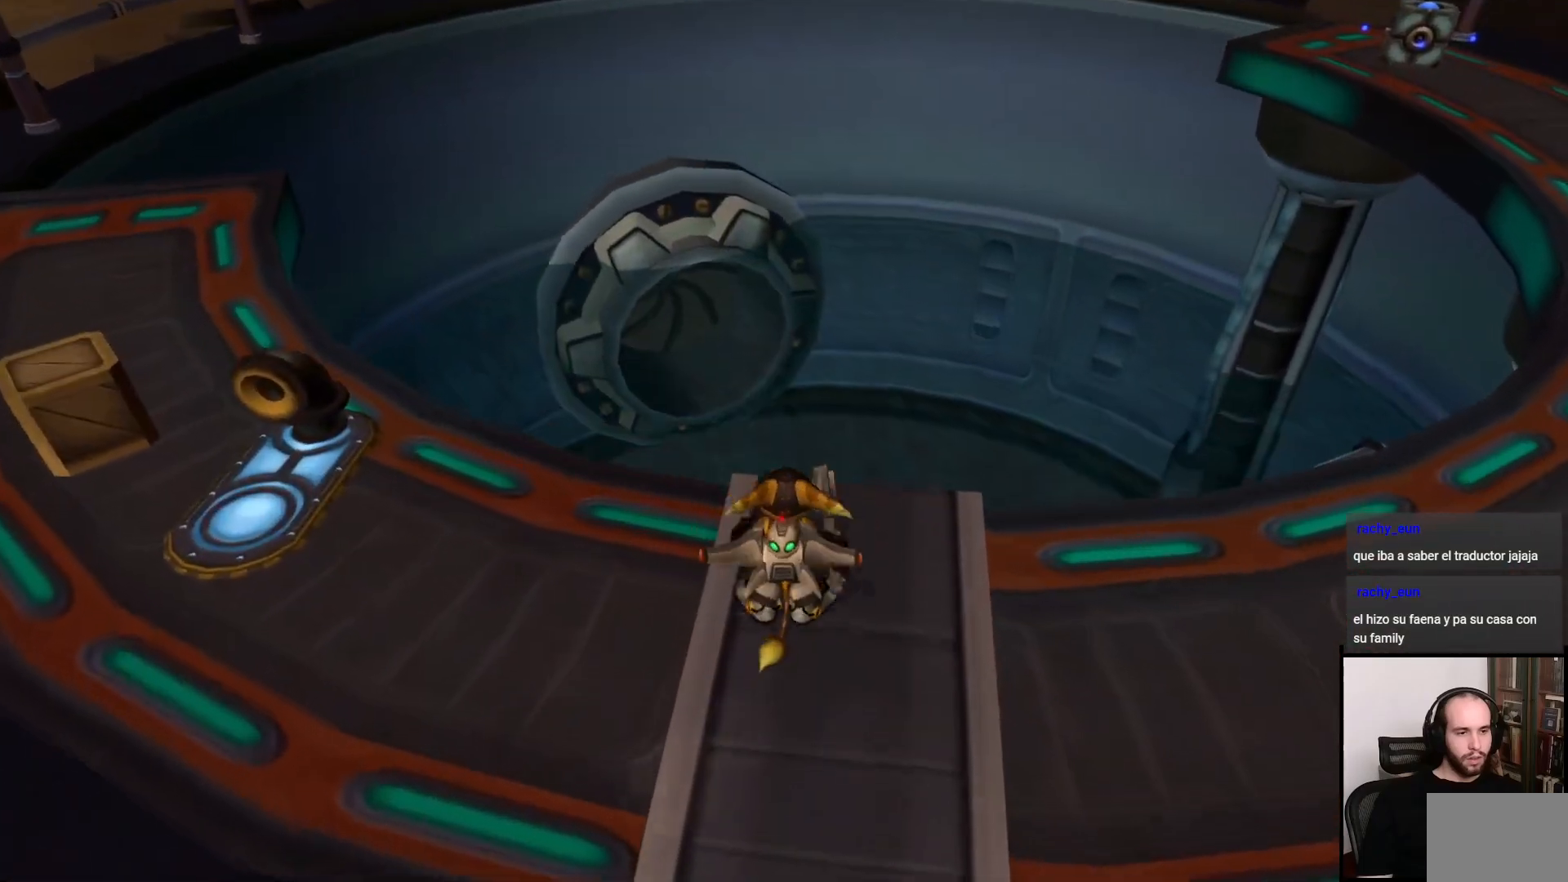
Gameplay with a controller (PlayStation layout); each line is a JSON object with the inputs held at the frame after it. "events" lists button and stick changes between this image and that frame as [ms after this image, input, new state], when the widget could be followed in between. Not read: L3 R3.
{"buttons": [], "left_stick": "up-left", "right_stick": "center", "events": [[167, "left_stick", "up-left"]]}
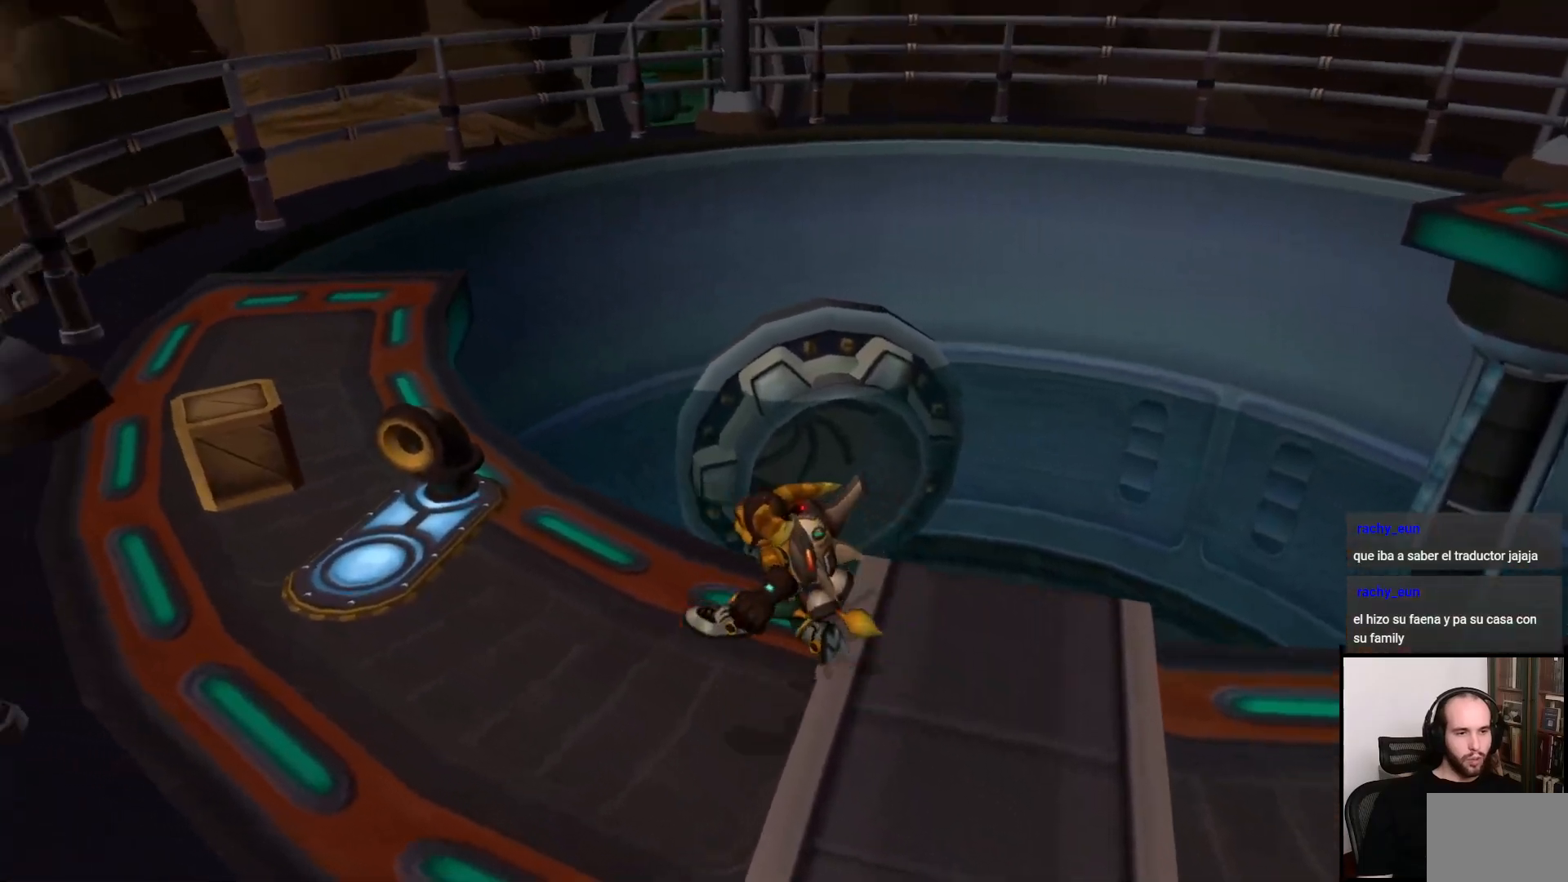
{"buttons": [], "left_stick": "up", "right_stick": "center", "events": [[383, "left_stick", "up"]]}
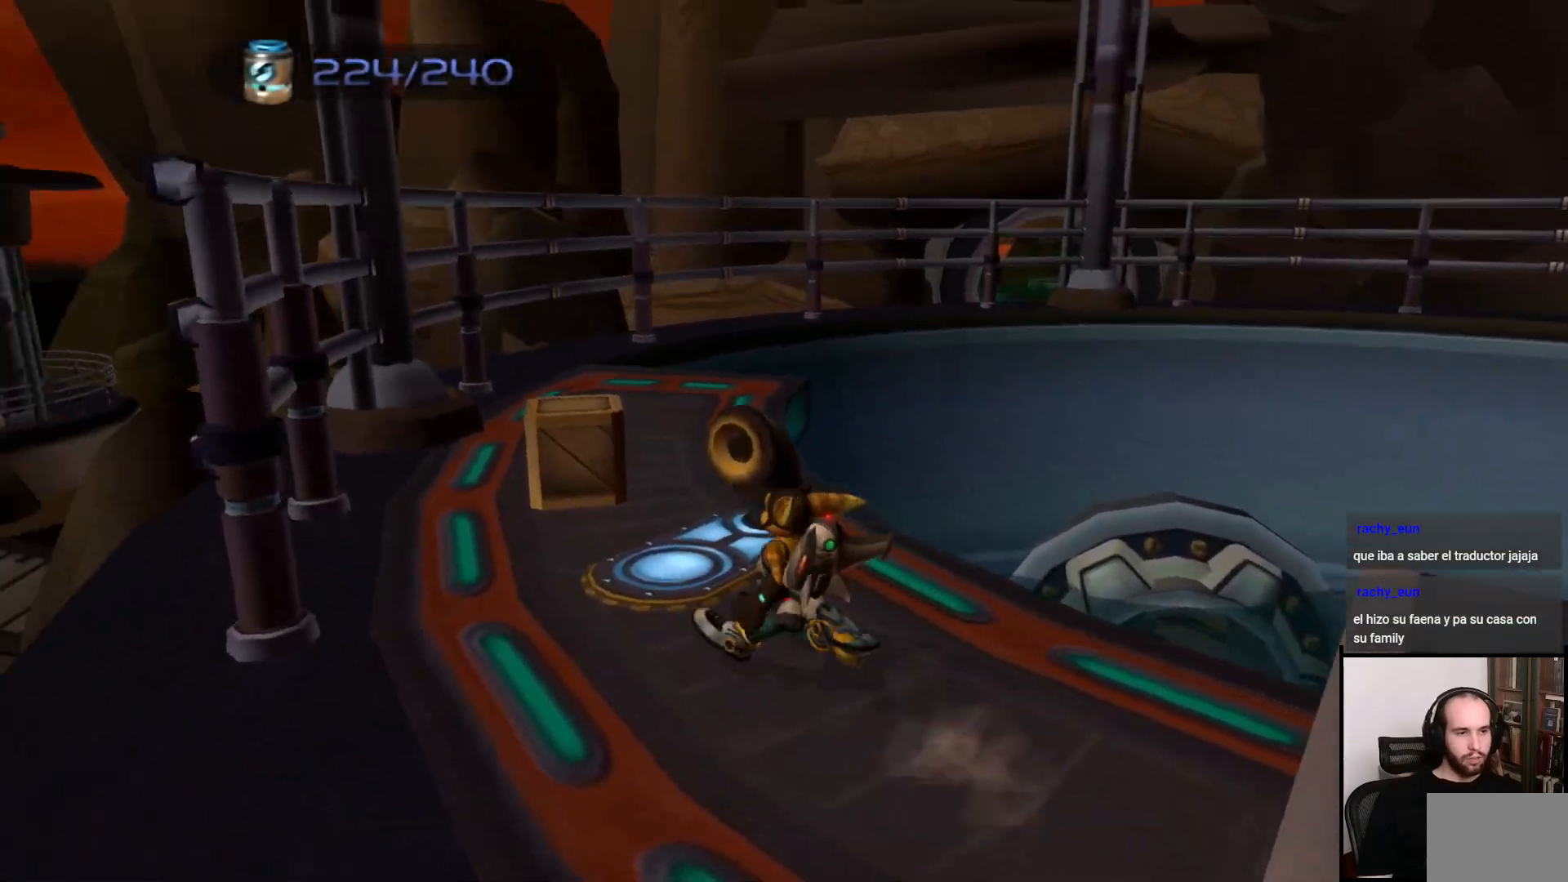
{"buttons": [], "left_stick": "center", "right_stick": "center", "events": [[233, "SQUARE", "down"], [350, "SQUARE", "up"], [417, "left_stick", "center"]]}
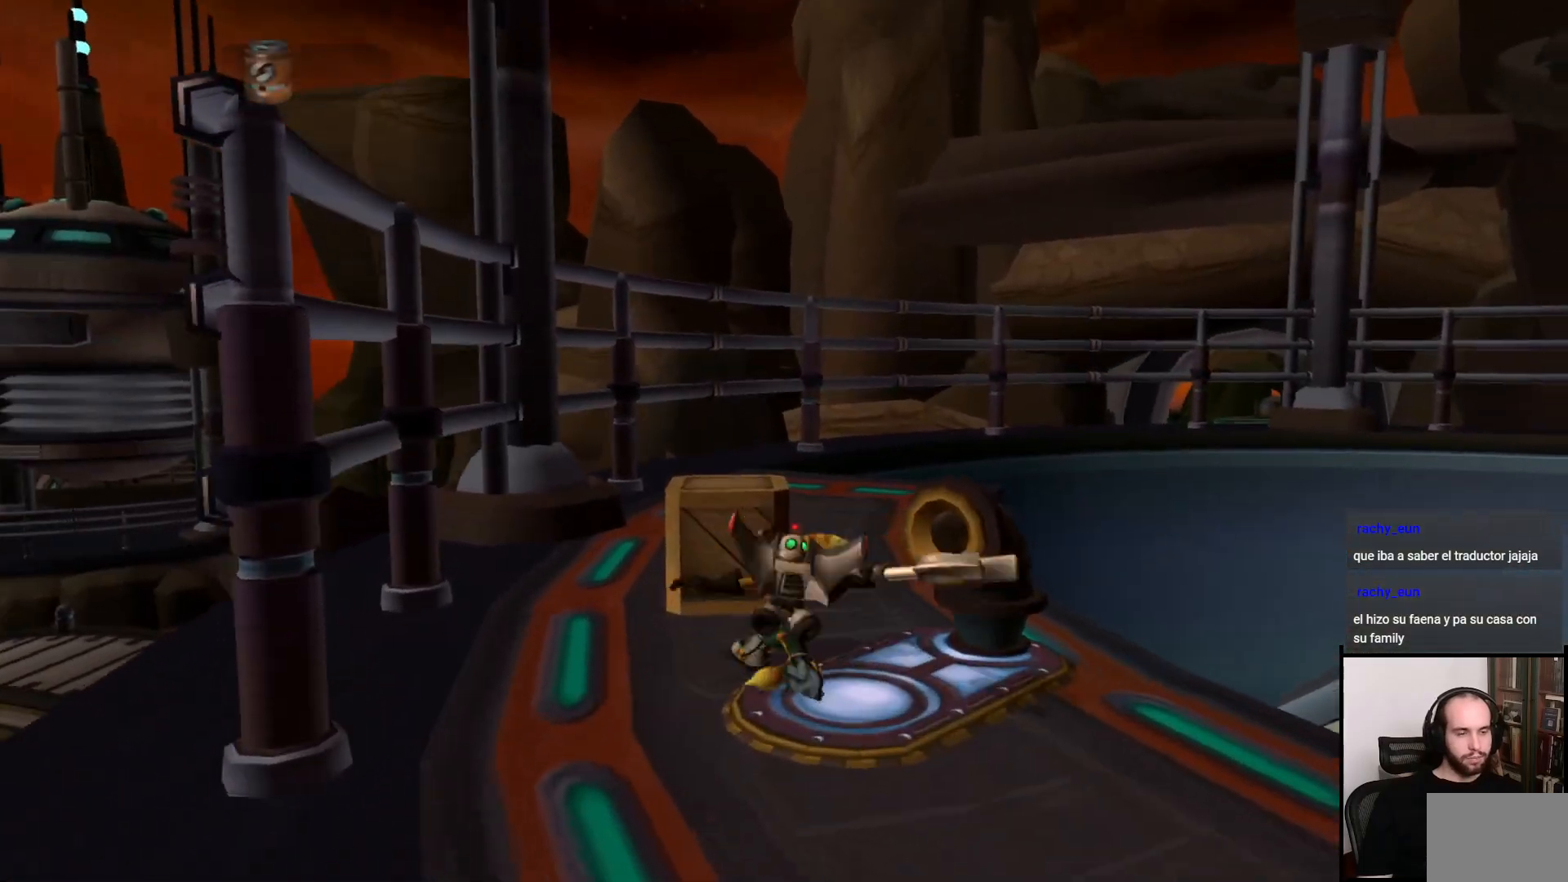
{"buttons": ["START"], "left_stick": "center", "right_stick": "center", "events": [[417, "START", "down"]]}
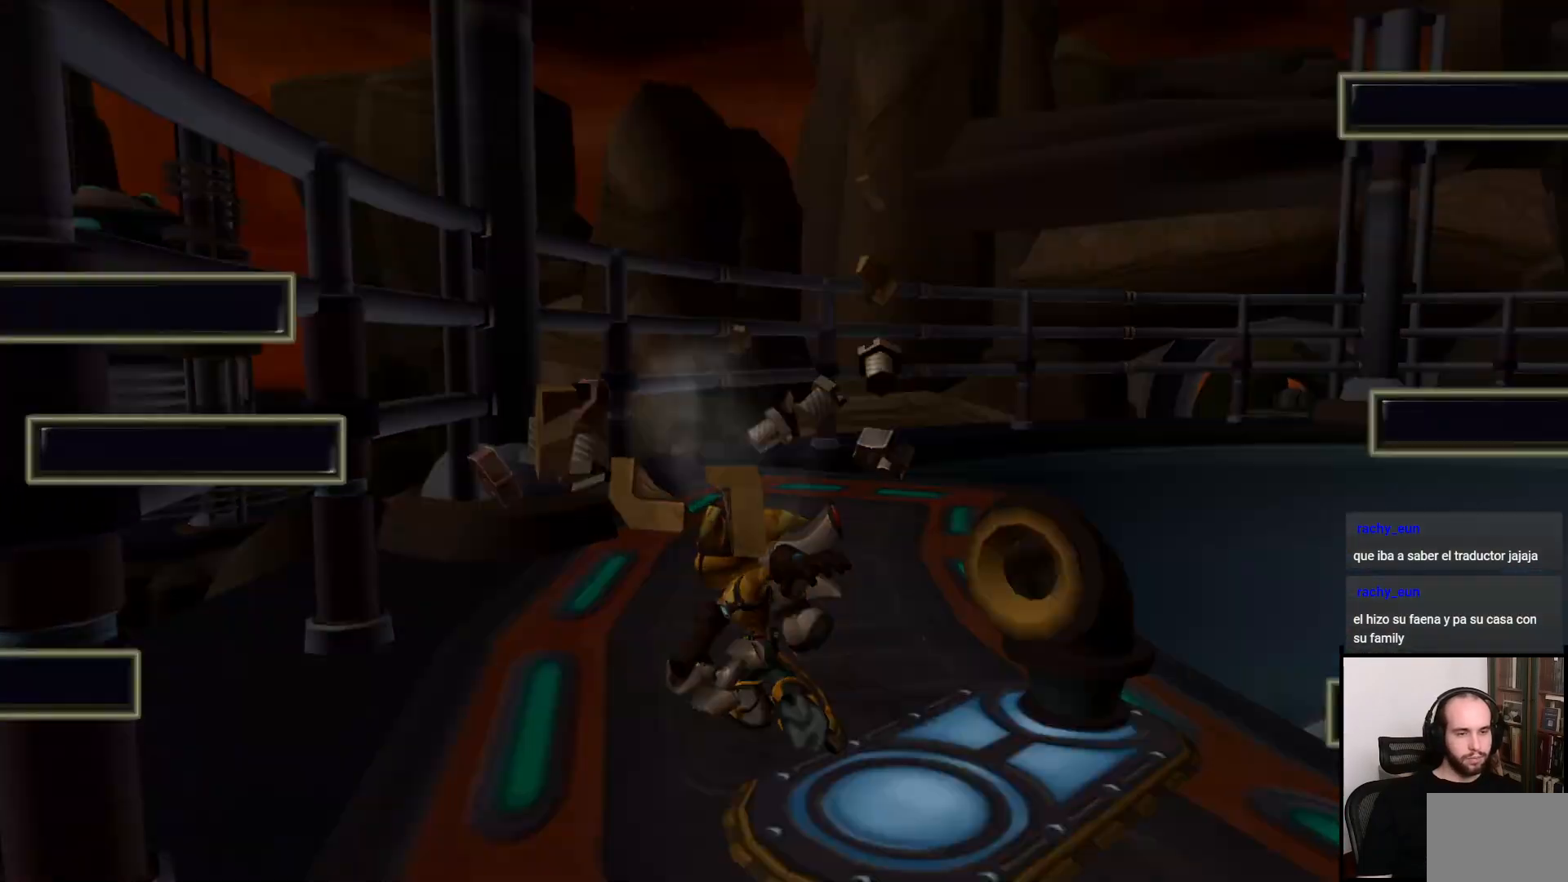
{"buttons": [], "left_stick": "center", "right_stick": "center", "events": [[50, "START", "up"]]}
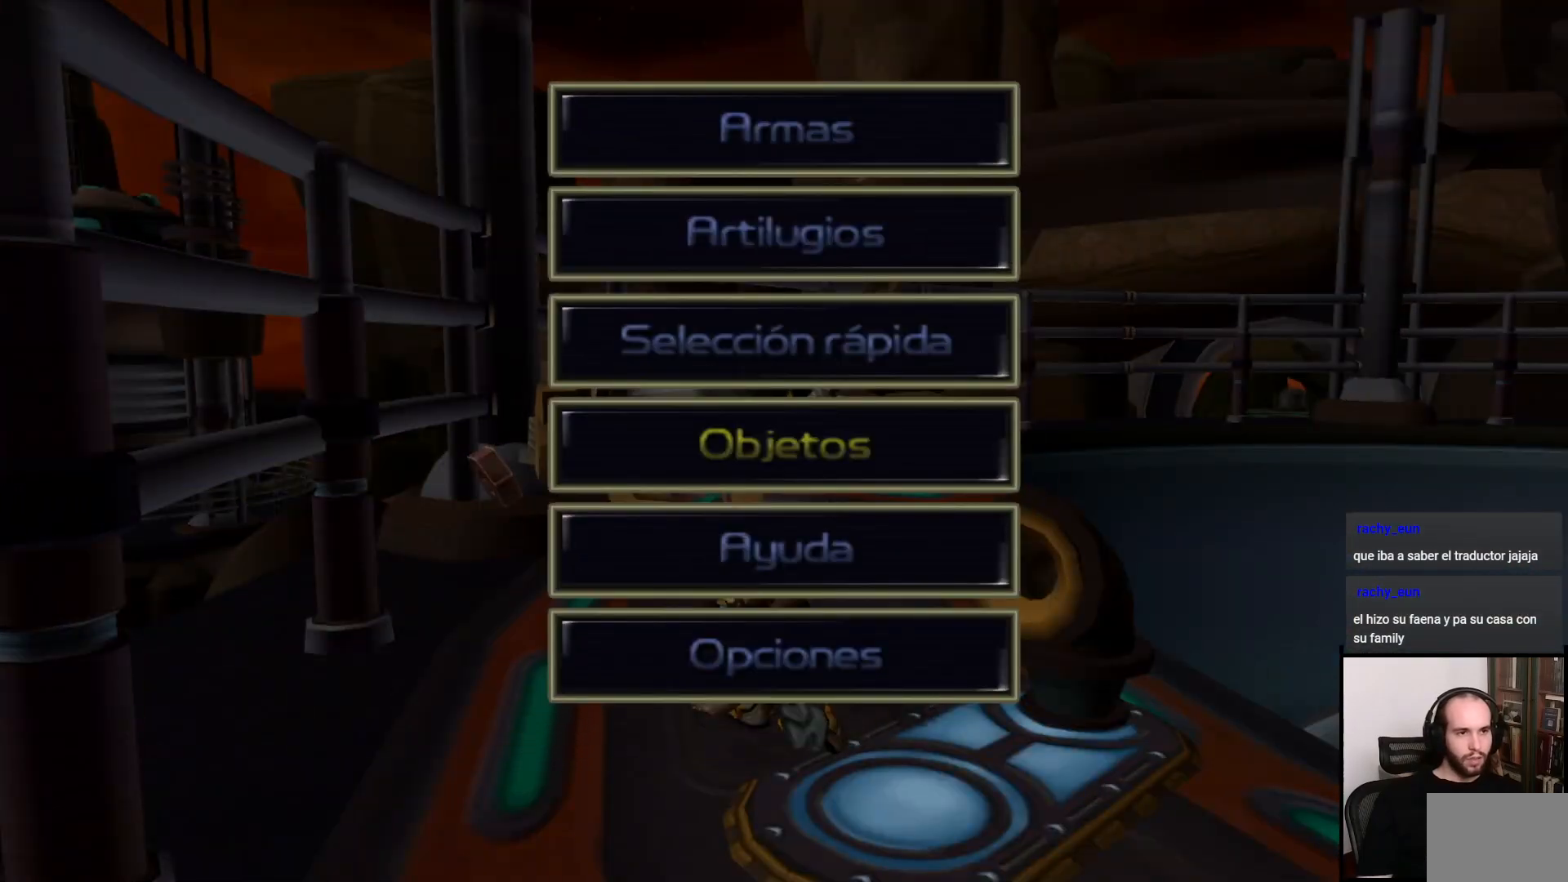
{"buttons": ["CROSS"], "left_stick": "center", "right_stick": "center", "events": [[17, "DPAD_UP", "down"], [117, "DPAD_UP", "up"], [167, "DPAD_UP", "down"], [267, "DPAD_UP", "up"], [333, "DPAD_UP", "down"], [433, "CROSS", "down"], [433, "DPAD_UP", "up"]]}
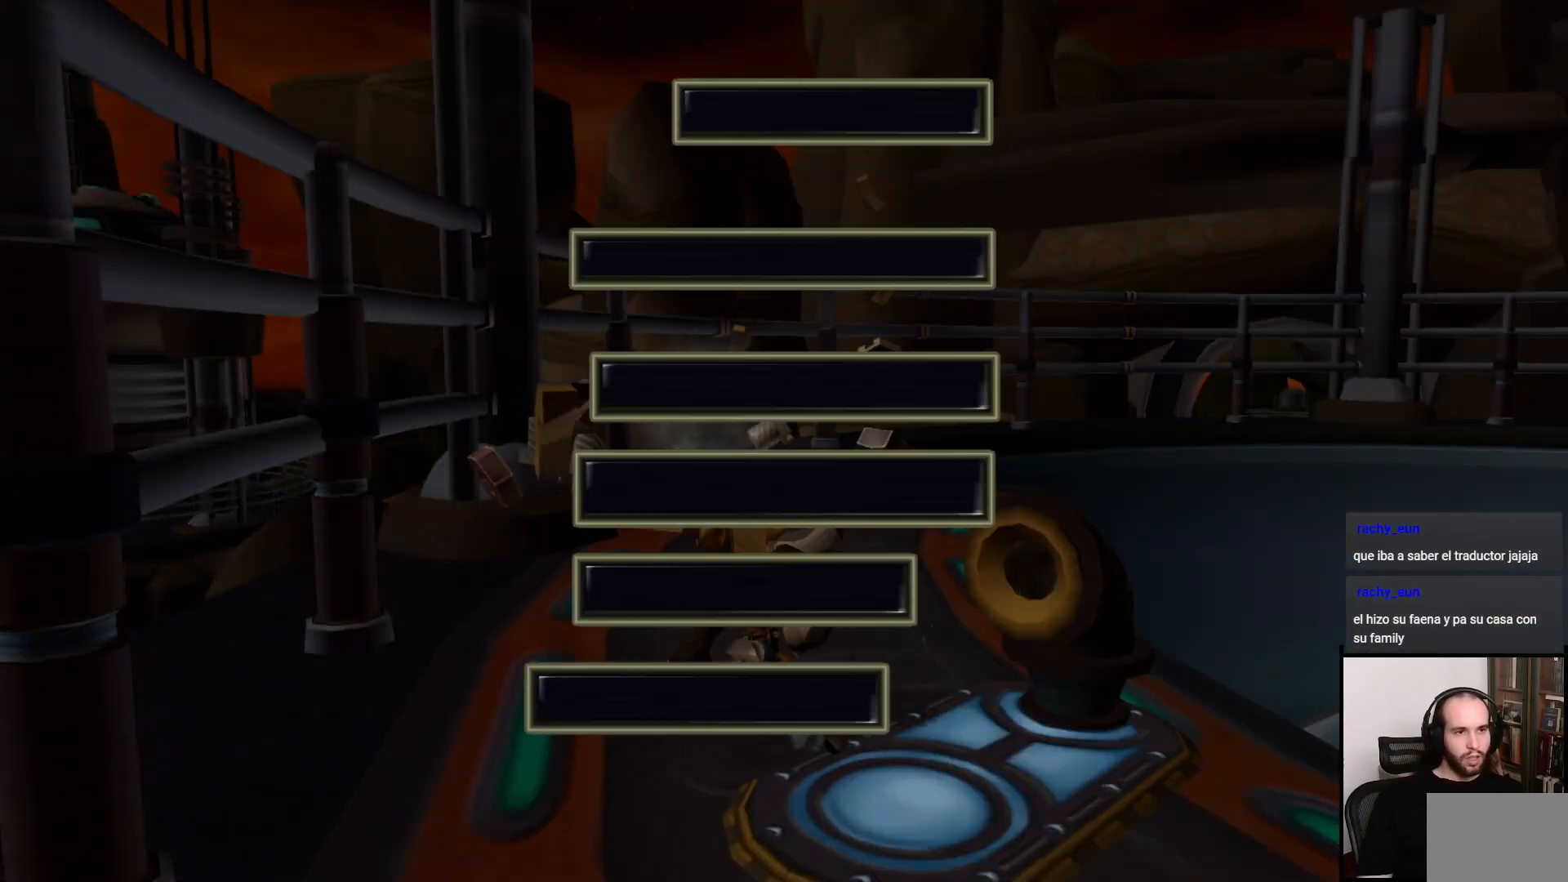
{"buttons": [], "left_stick": "center", "right_stick": "center", "events": [[50, "CROSS", "up"]]}
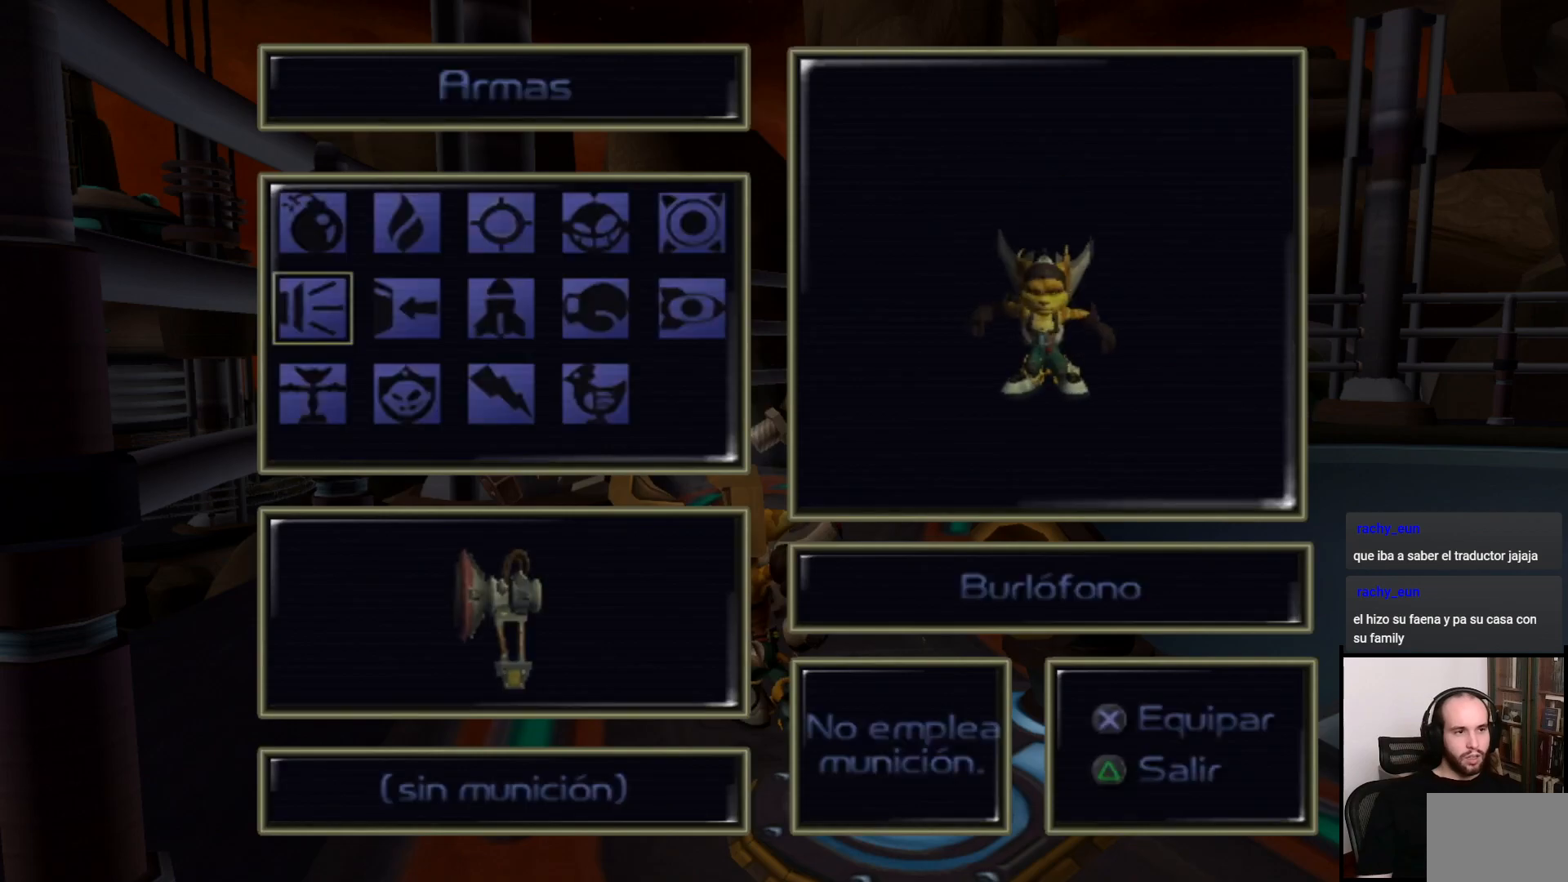
{"buttons": ["DPAD_DOWN"], "left_stick": "center", "right_stick": "center", "events": [[300, "TRIANGLE", "down"], [400, "TRIANGLE", "up"], [483, "DPAD_DOWN", "down"]]}
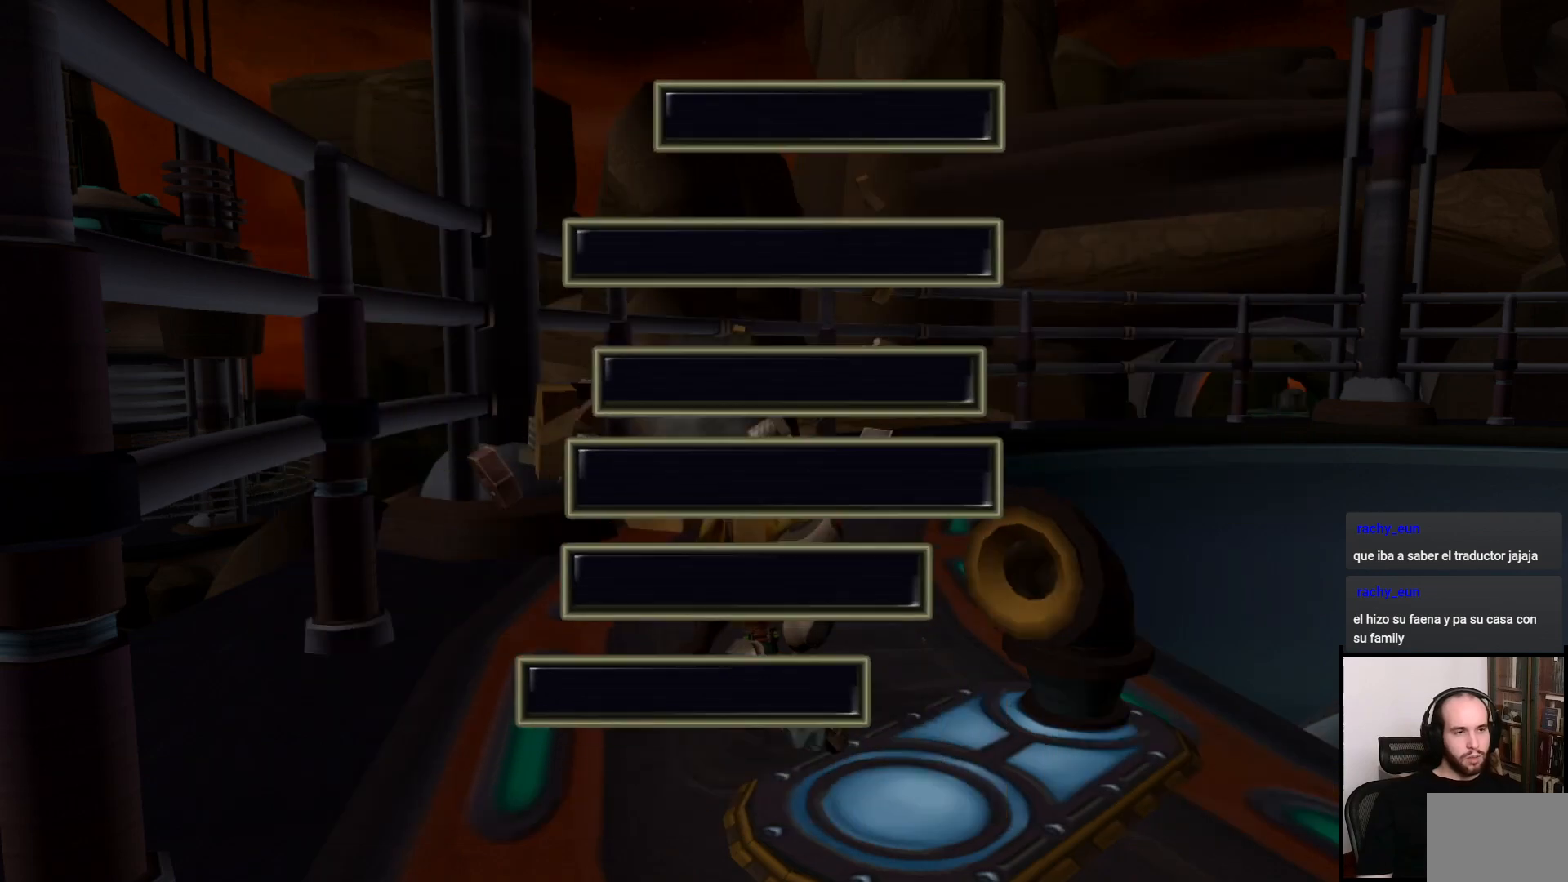
{"buttons": [], "left_stick": "center", "right_stick": "center", "events": [[100, "DPAD_DOWN", "up"], [217, "CROSS", "down"], [333, "CROSS", "up"]]}
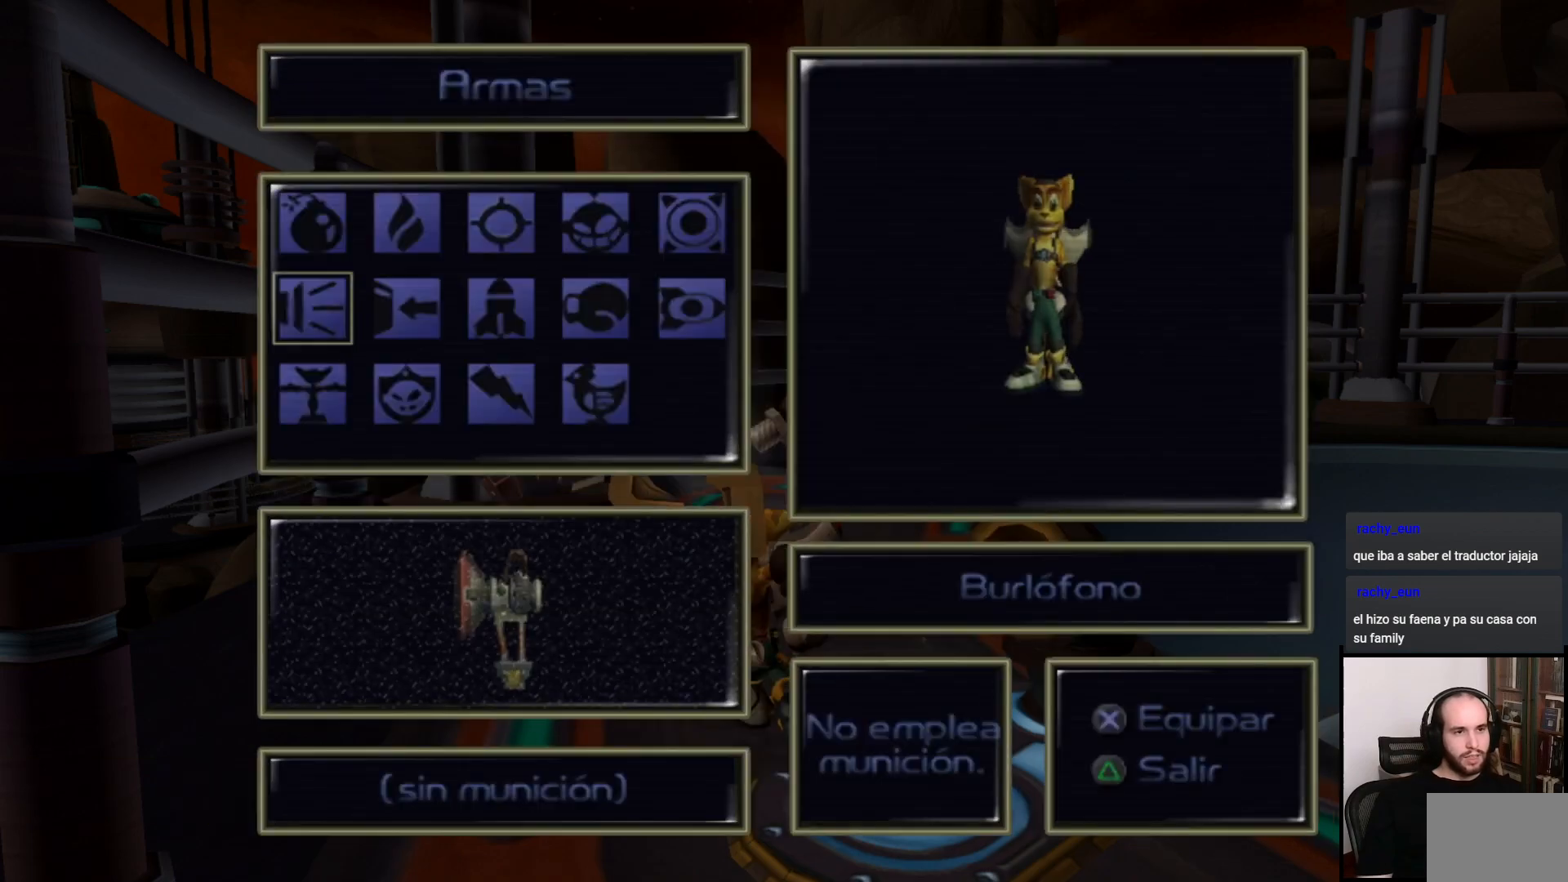
{"buttons": ["CROSS"], "left_stick": "center", "right_stick": "center", "events": [[50, "TRIANGLE", "down"], [150, "TRIANGLE", "up"], [317, "DPAD_DOWN", "down"], [417, "DPAD_DOWN", "up"], [483, "CROSS", "down"]]}
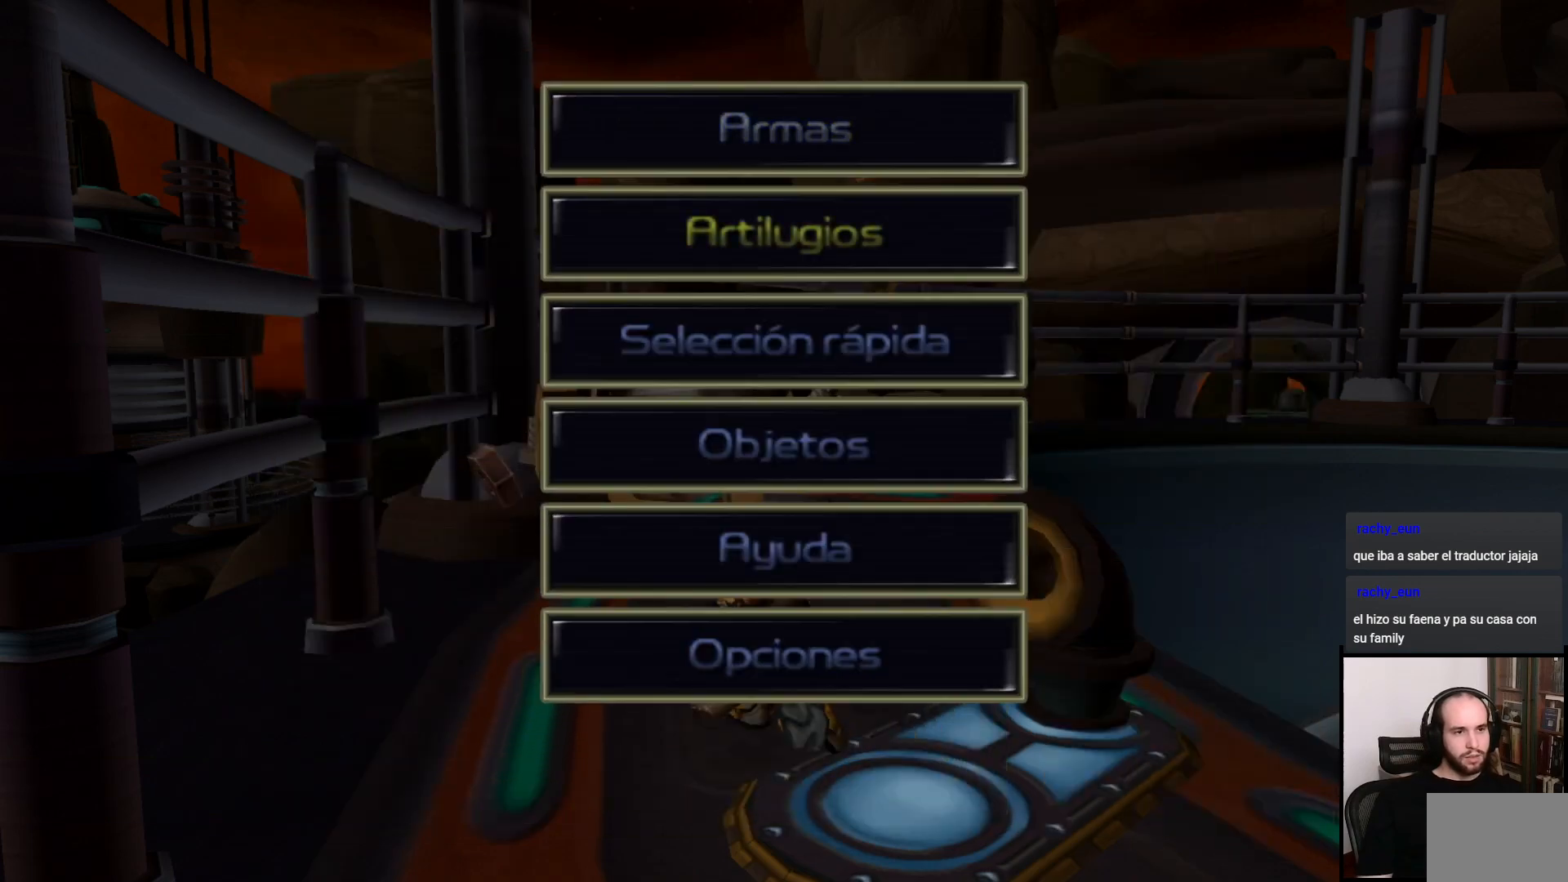
{"buttons": [], "left_stick": "center", "right_stick": "center", "events": [[133, "CROSS", "up"]]}
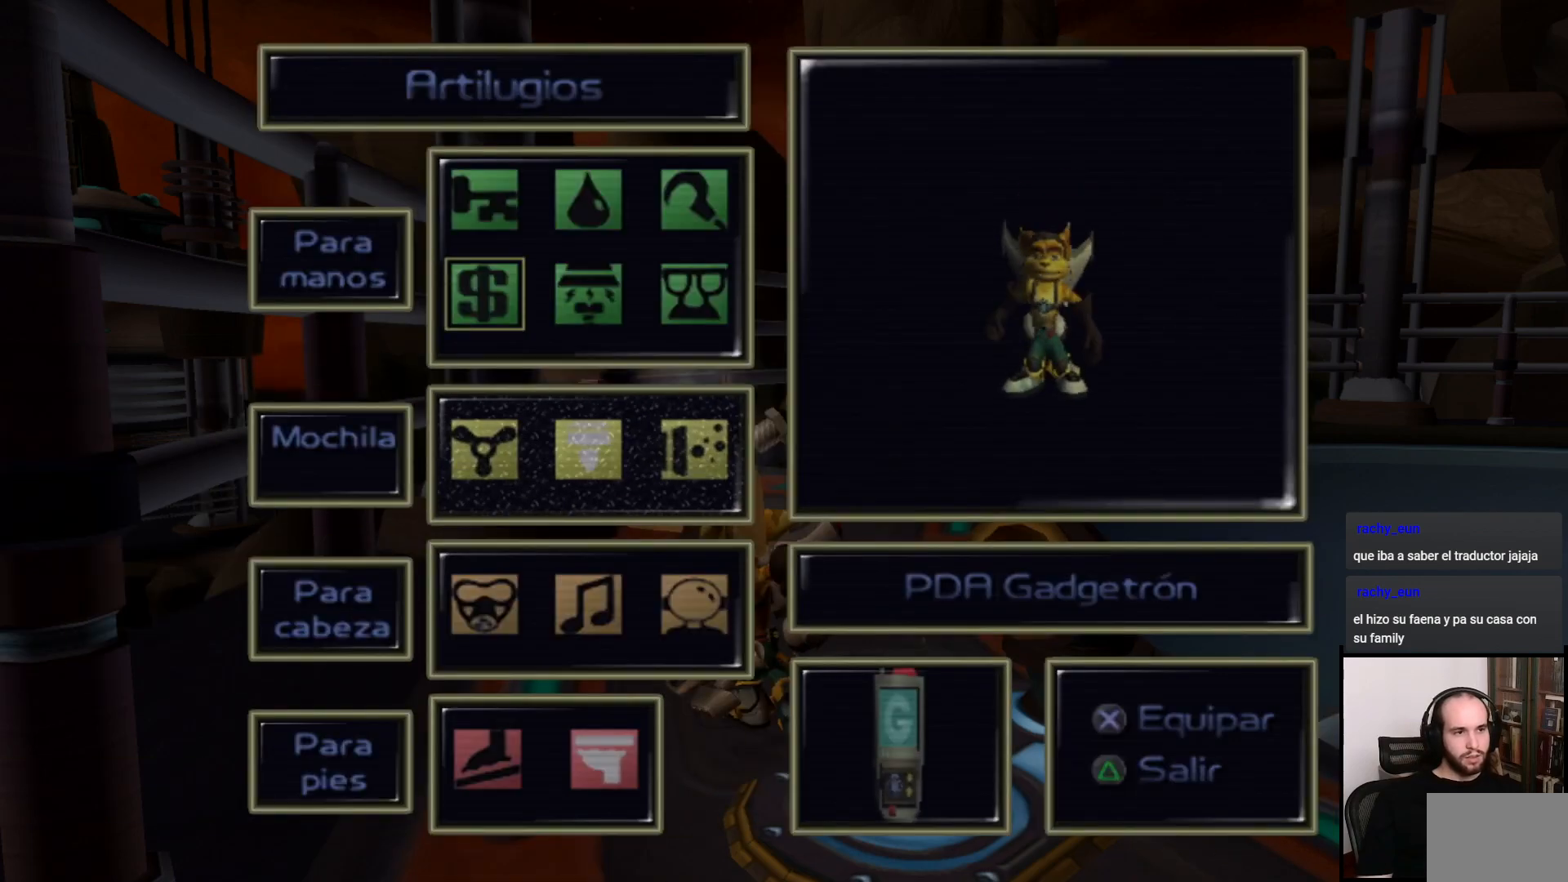
{"buttons": ["CROSS"], "left_stick": "center", "right_stick": "center", "events": [[150, "DPAD_UP", "down"], [217, "DPAD_UP", "up"], [333, "DPAD_RIGHT", "down"], [417, "CROSS", "down"], [450, "DPAD_RIGHT", "up"]]}
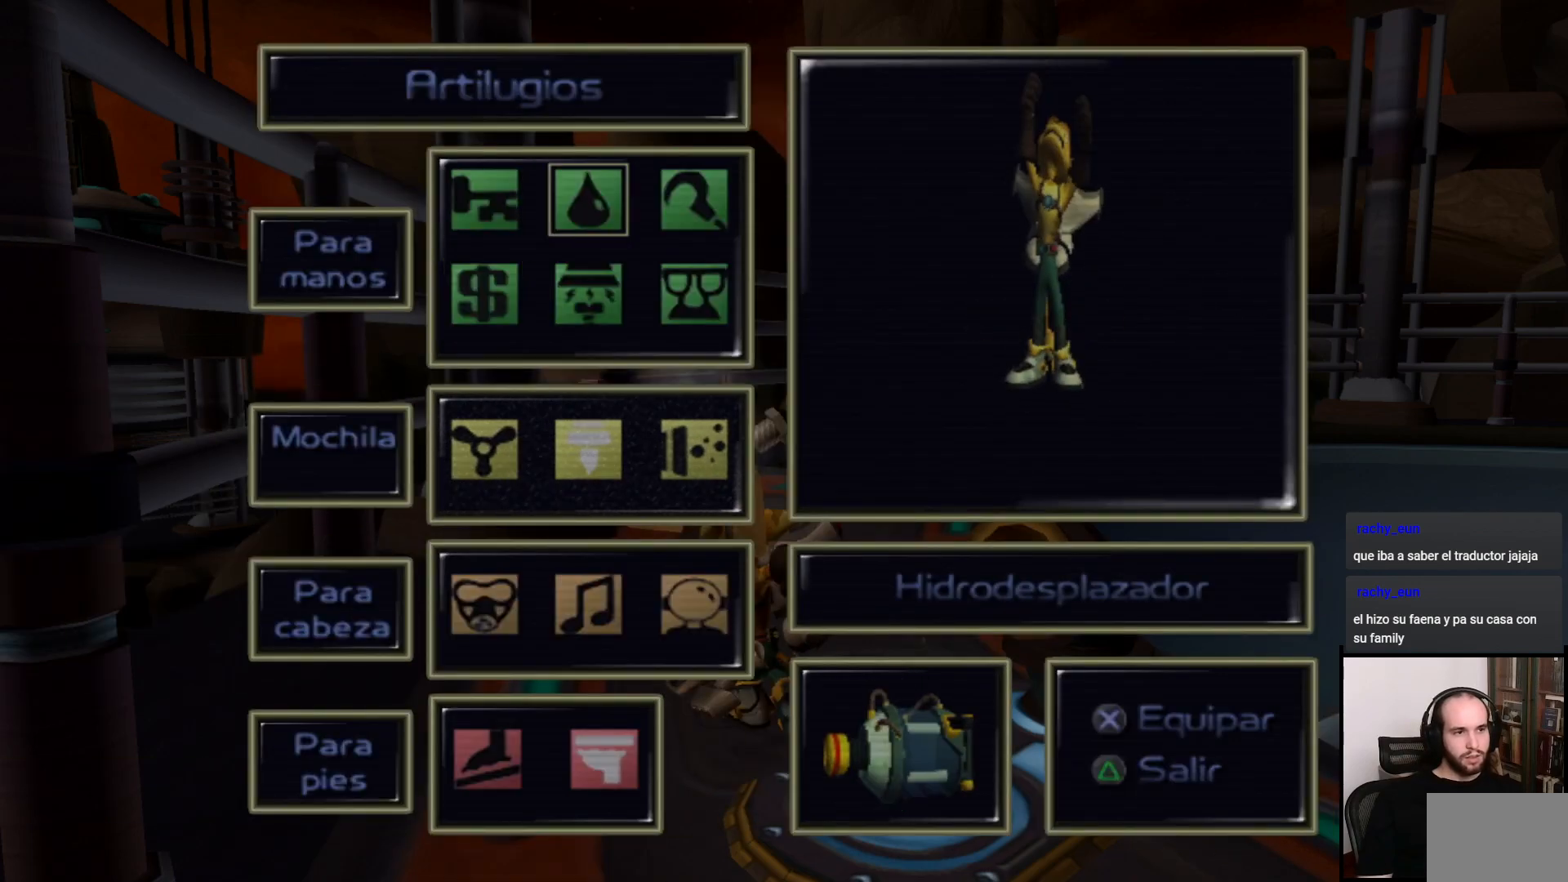
{"buttons": ["TRIANGLE"], "left_stick": "center", "right_stick": "center", "events": [[17, "CROSS", "up"], [167, "TRIANGLE", "down"], [250, "TRIANGLE", "up"], [483, "TRIANGLE", "down"]]}
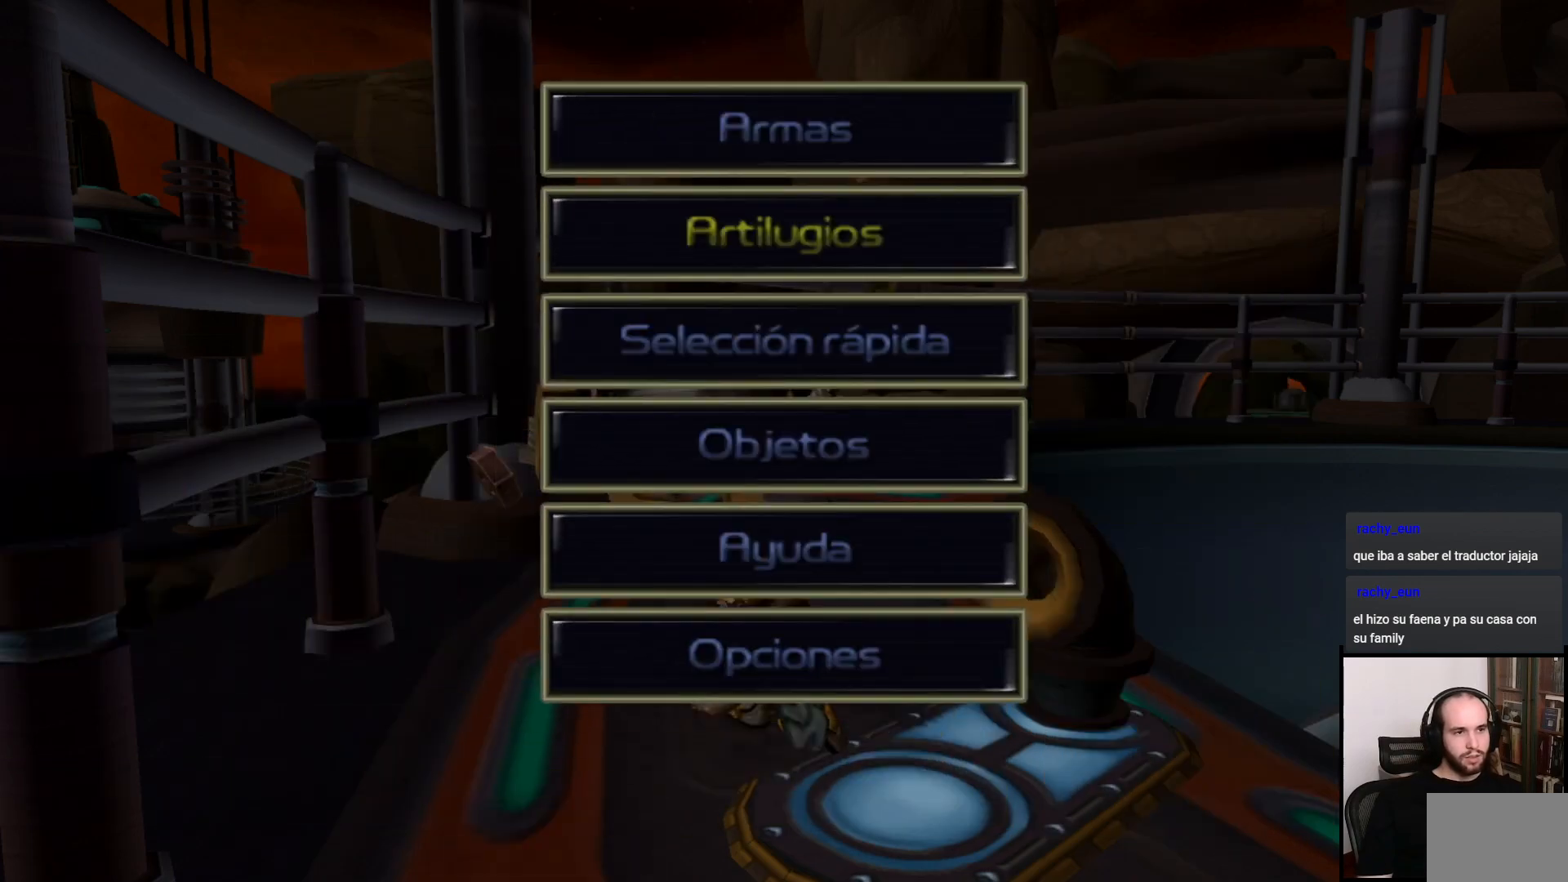
{"buttons": [], "left_stick": "down-right", "right_stick": "center", "events": [[50, "TRIANGLE", "up"], [117, "left_stick", "down"], [500, "left_stick", "down-right"]]}
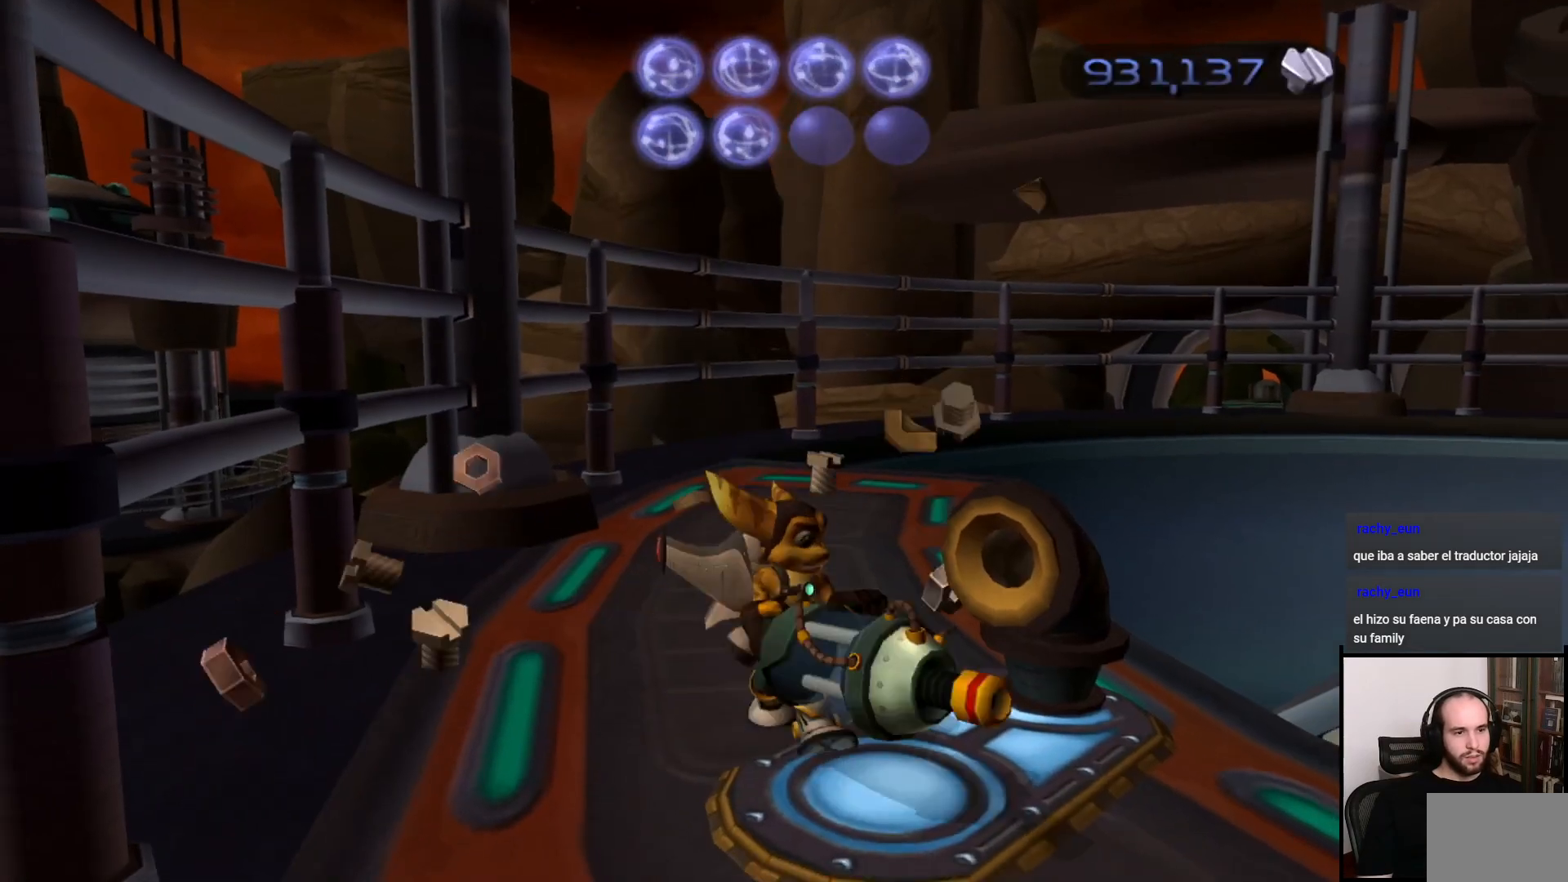
{"buttons": [], "left_stick": "center", "right_stick": "center", "events": [[67, "CIRCLE", "down"], [167, "CIRCLE", "up"], [167, "left_stick", "center"], [250, "CIRCLE", "down"], [350, "CIRCLE", "up"]]}
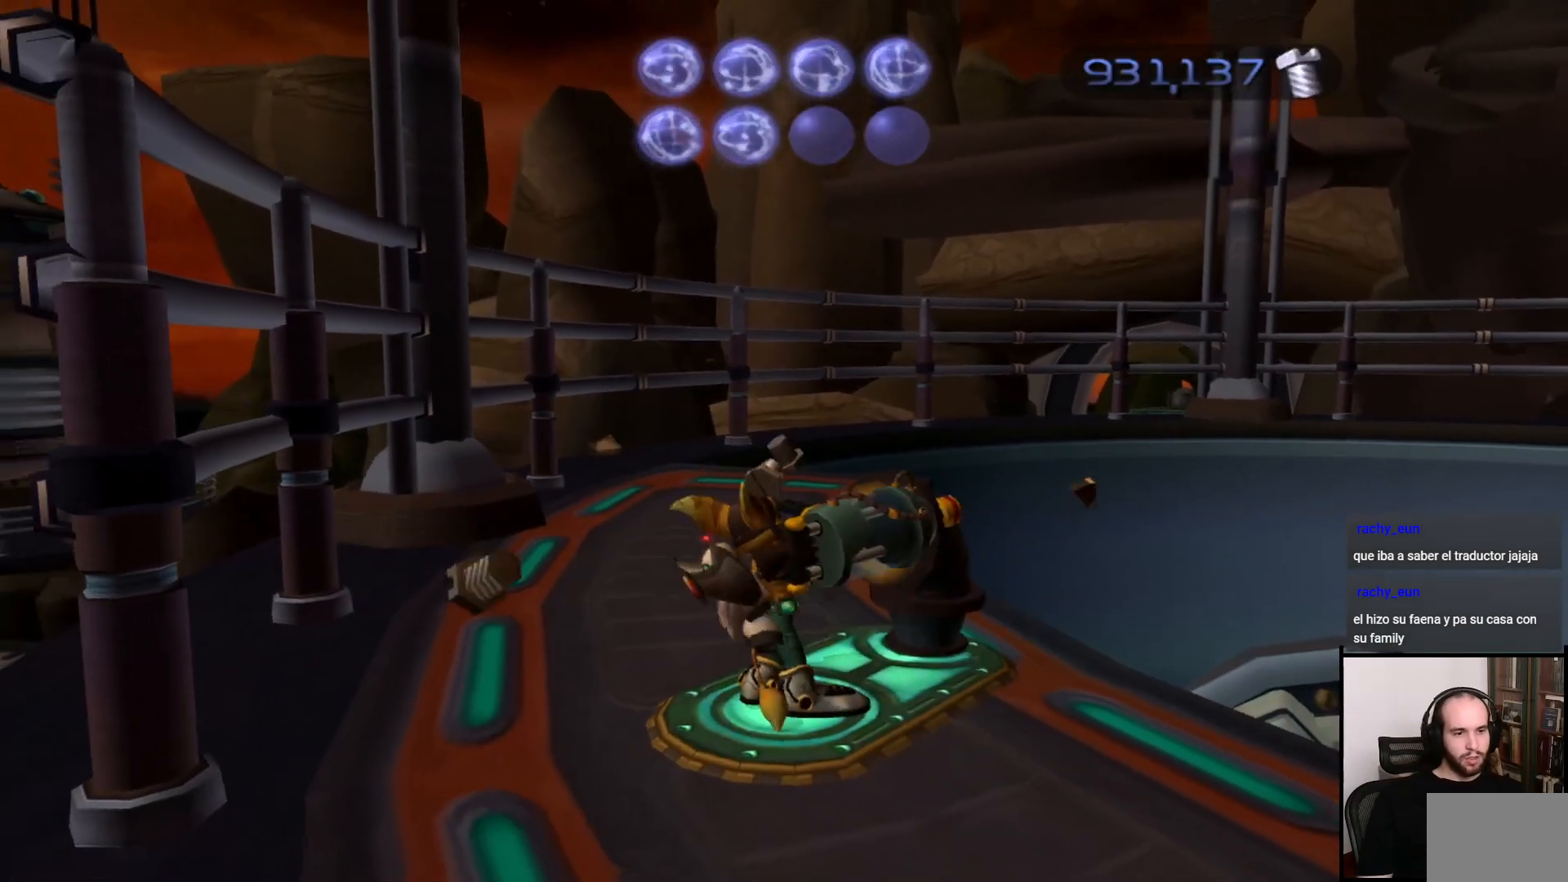
{"buttons": [], "left_stick": "center", "right_stick": "right", "events": [[100, "right_stick", "right"], [267, "right_stick", "center"], [400, "right_stick", "right"]]}
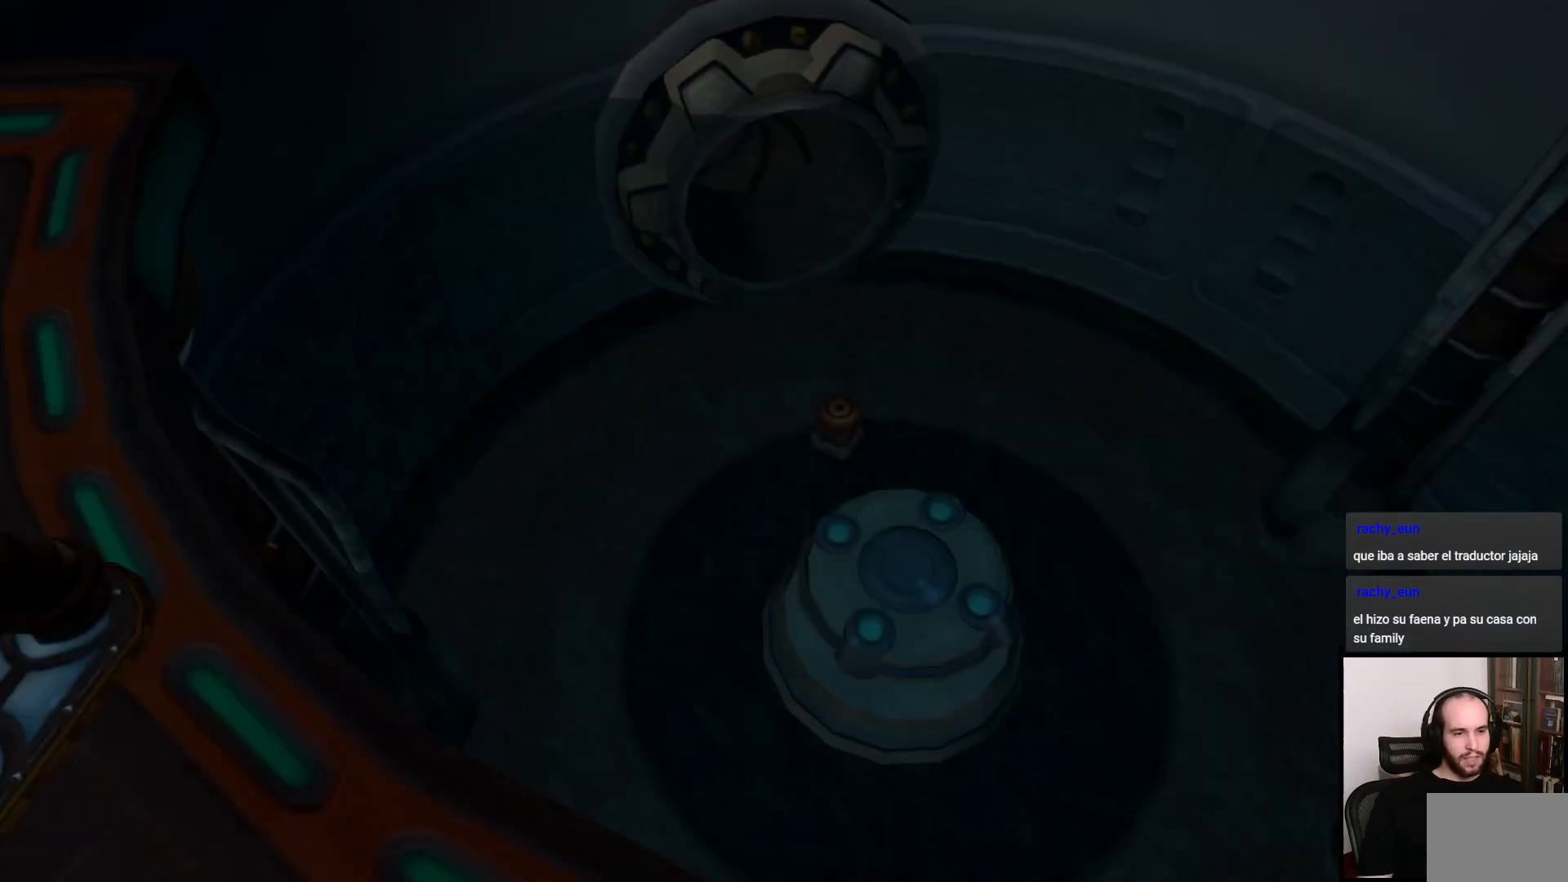
{"buttons": [], "left_stick": "center", "right_stick": "center", "events": [[50, "right_stick", "center"]]}
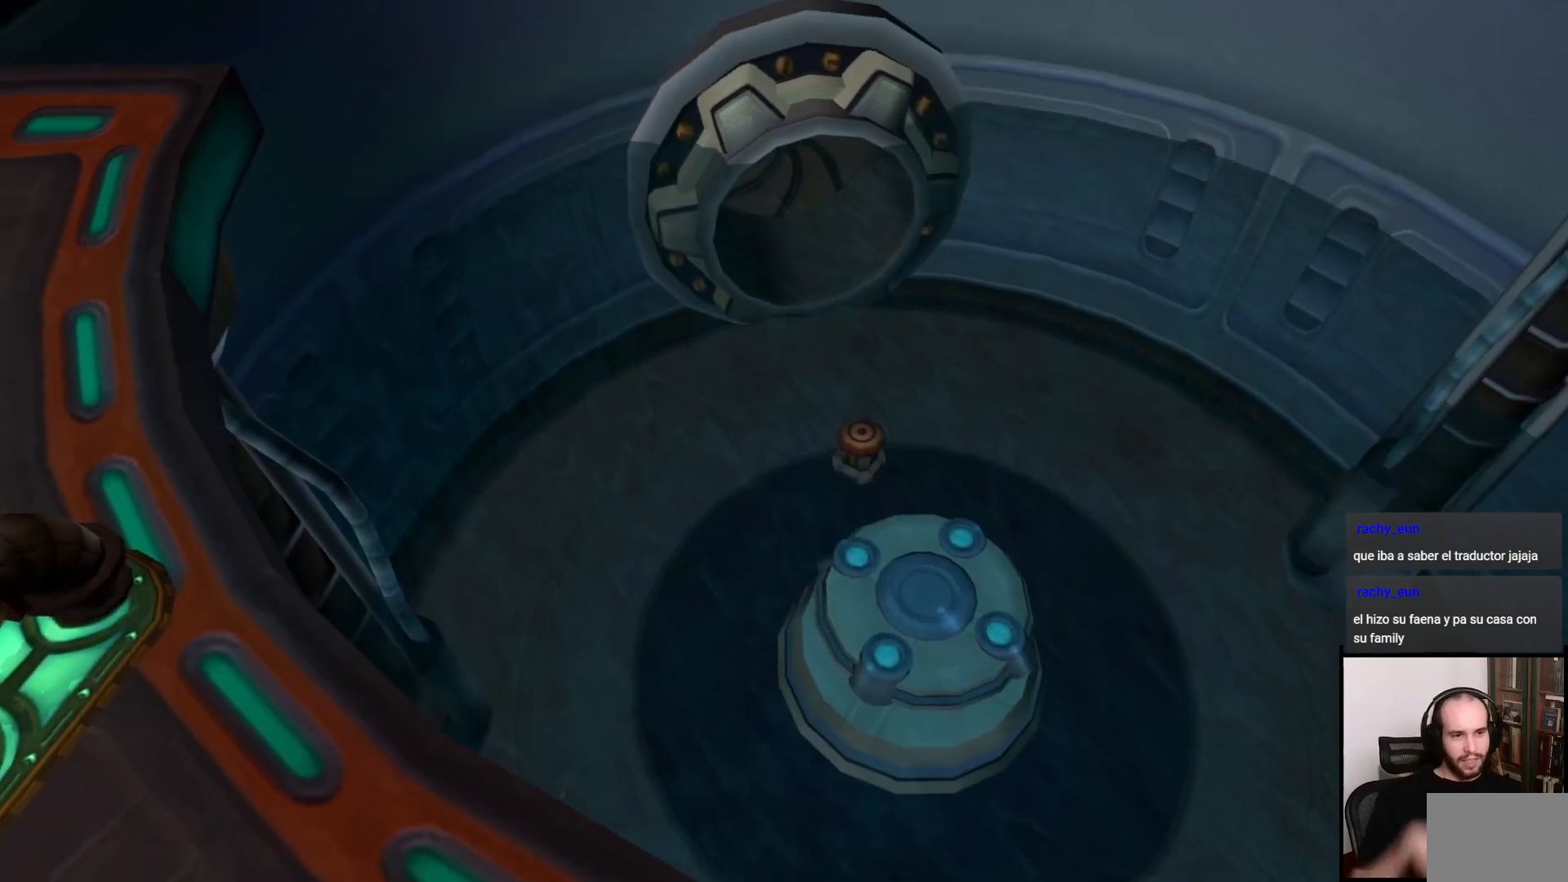
{"buttons": [], "left_stick": "center", "right_stick": "center", "events": []}
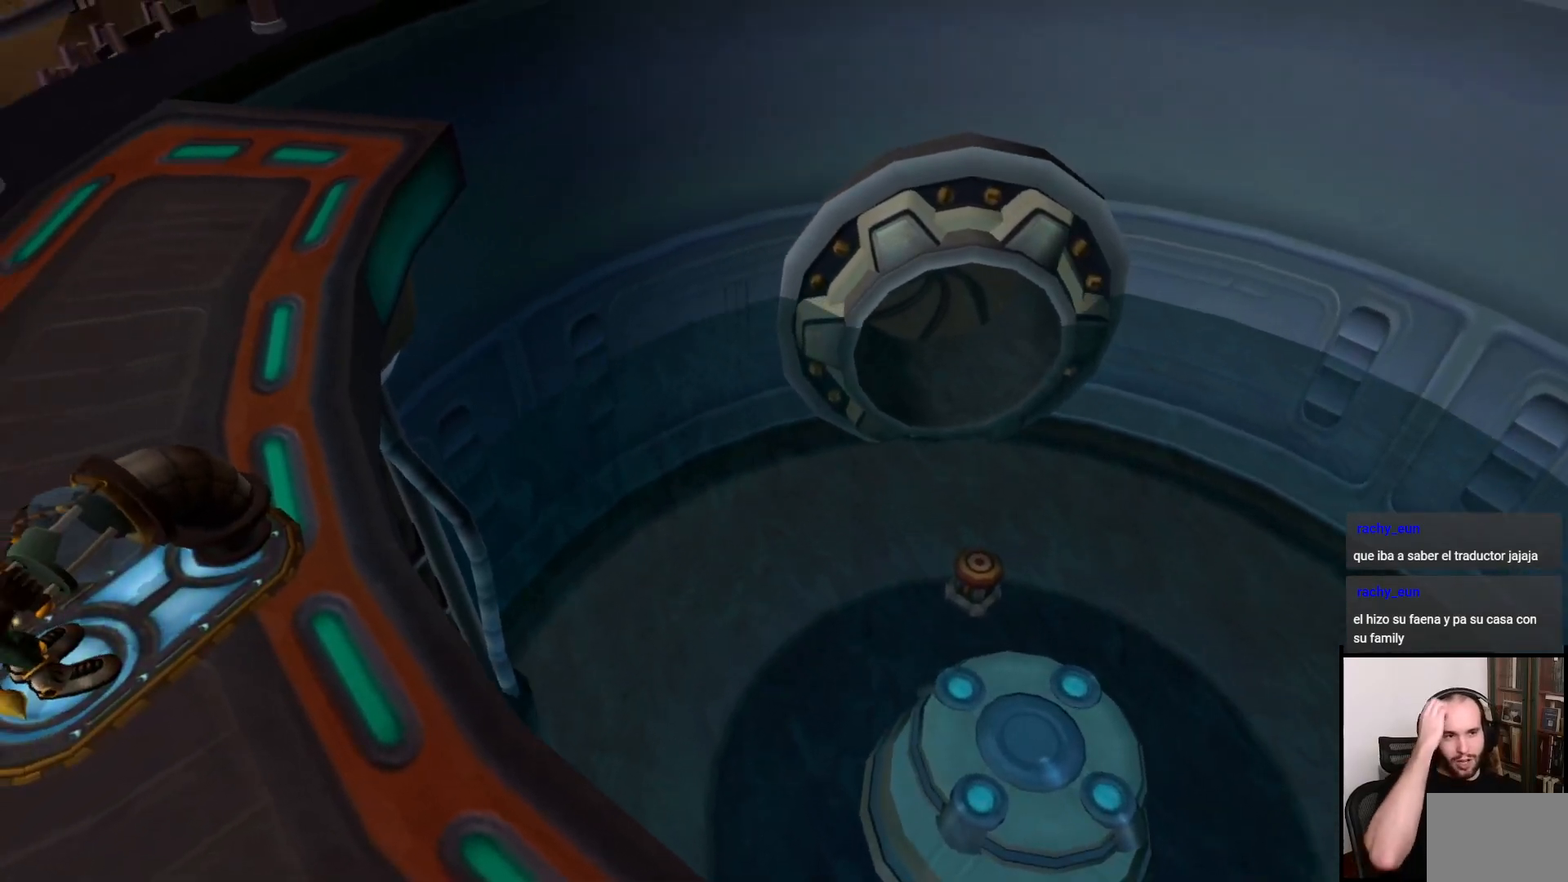
{"buttons": [], "left_stick": "center", "right_stick": "center", "events": []}
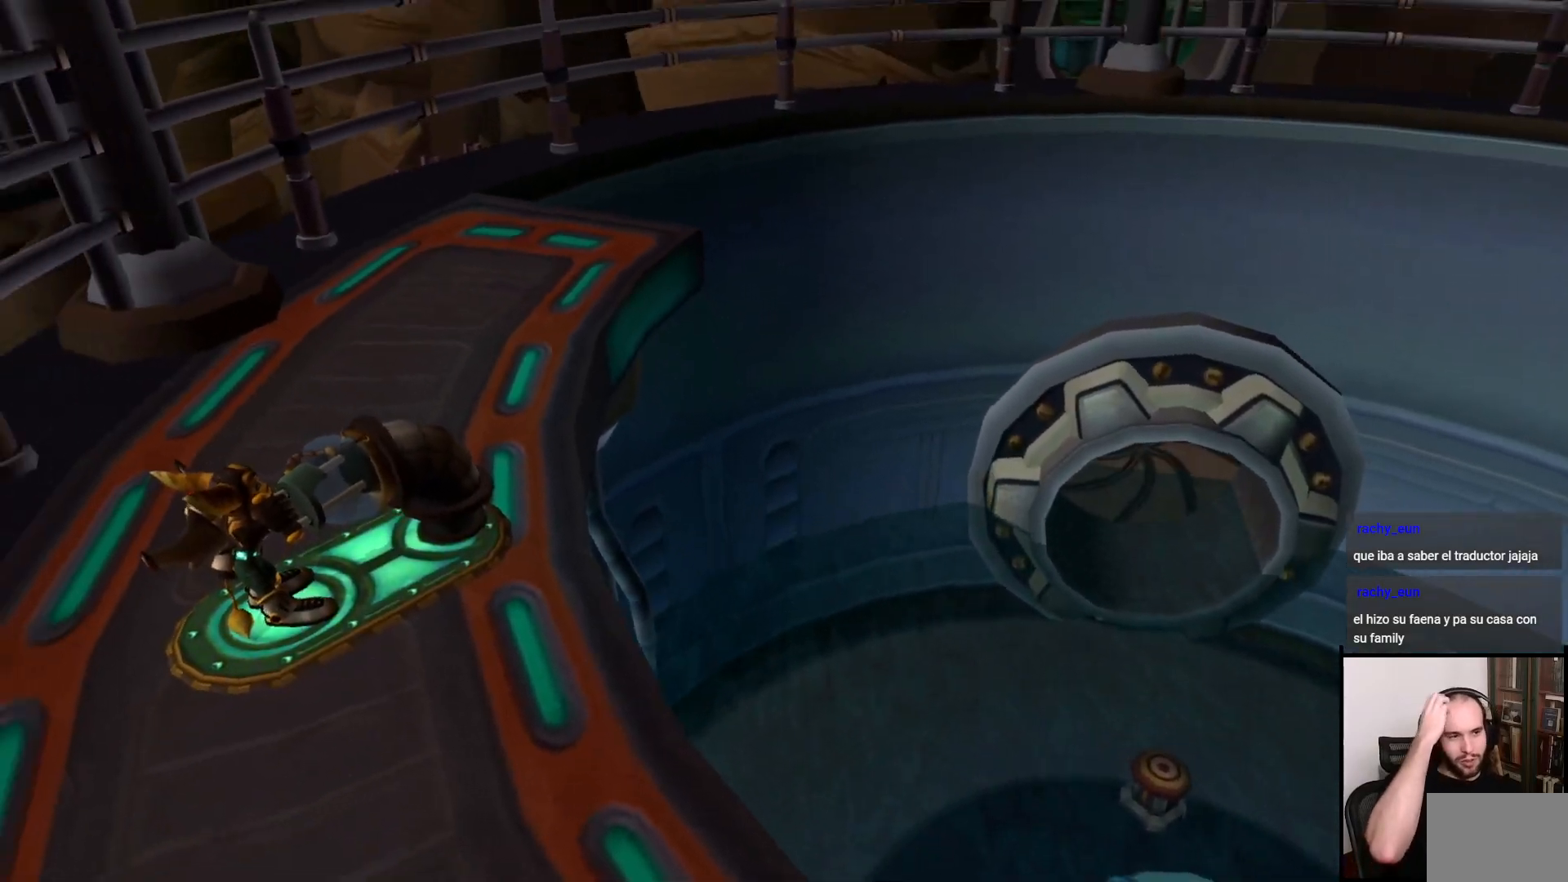
{"buttons": [], "left_stick": "center", "right_stick": "center", "events": []}
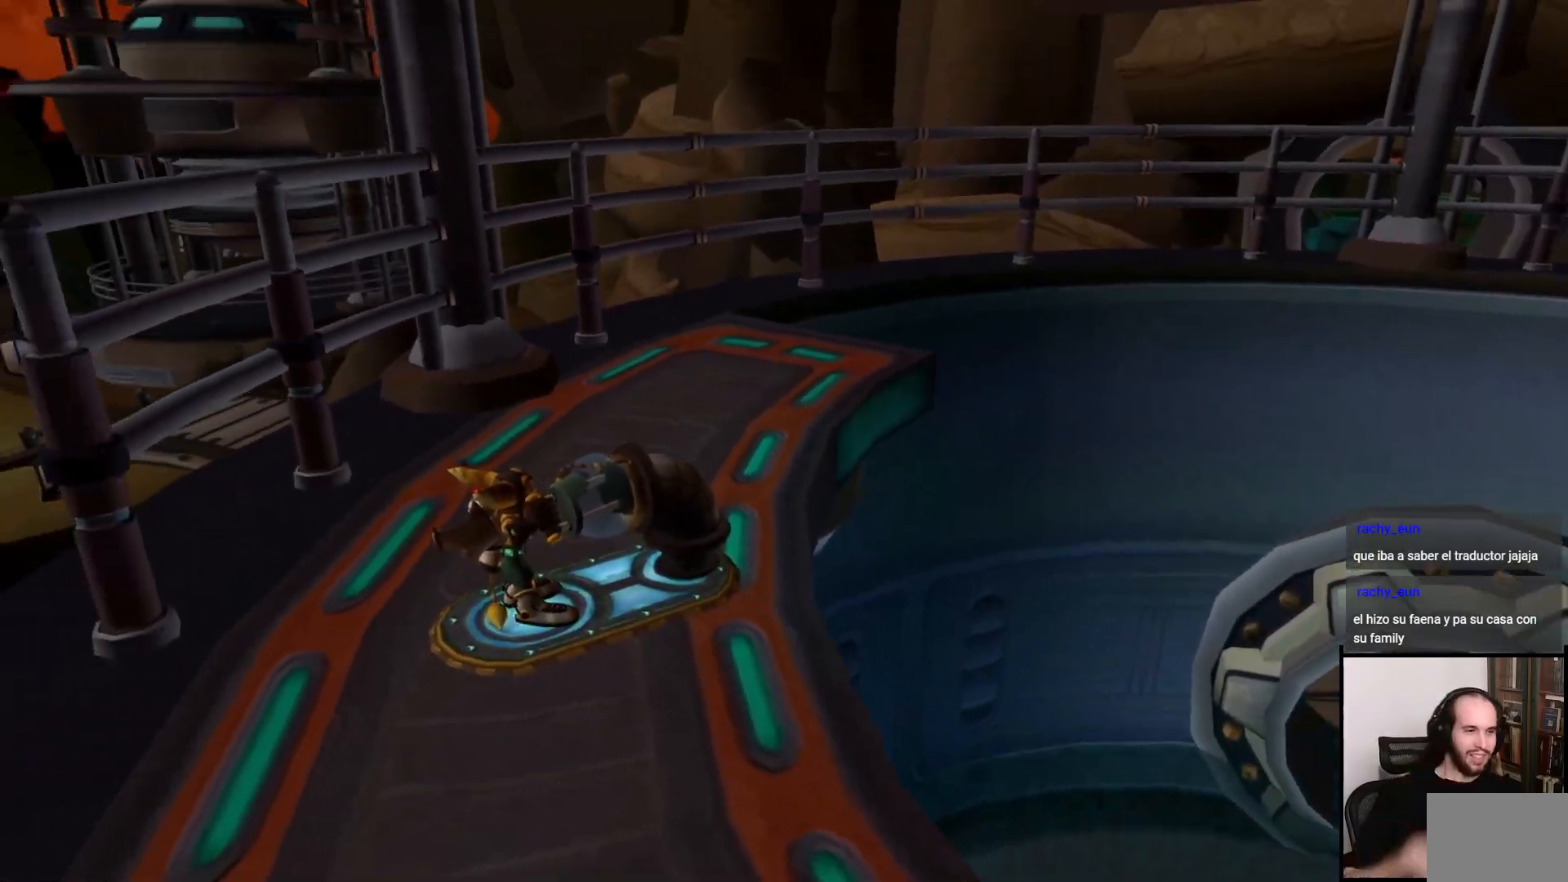
{"buttons": [], "left_stick": "down", "right_stick": "center", "events": [[100, "left_stick", "down"]]}
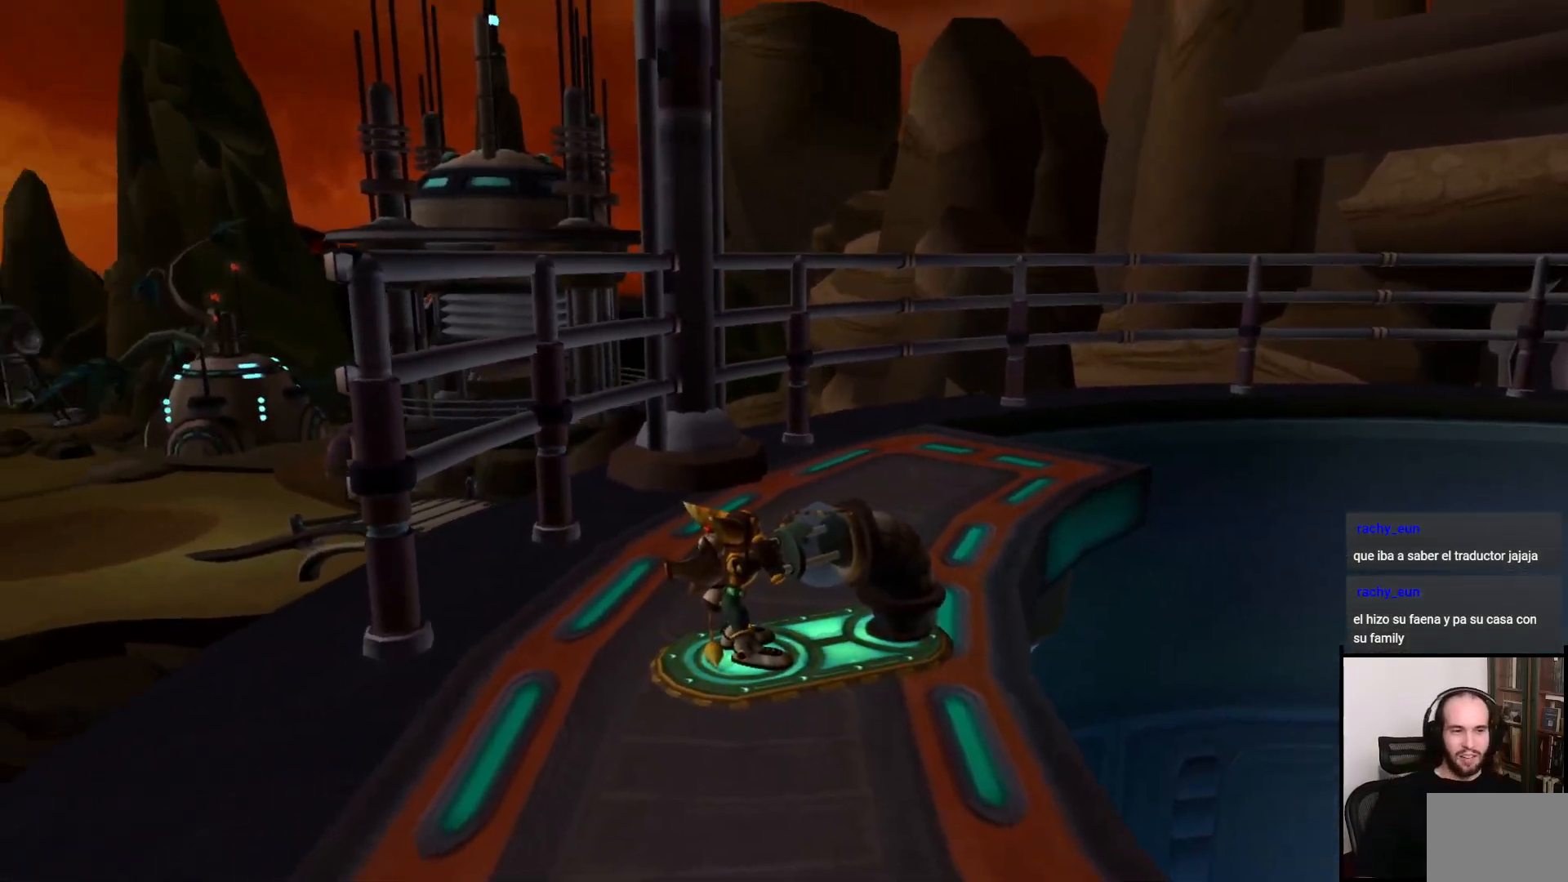
{"buttons": [], "left_stick": "down", "right_stick": "right", "events": [[267, "right_stick", "right"]]}
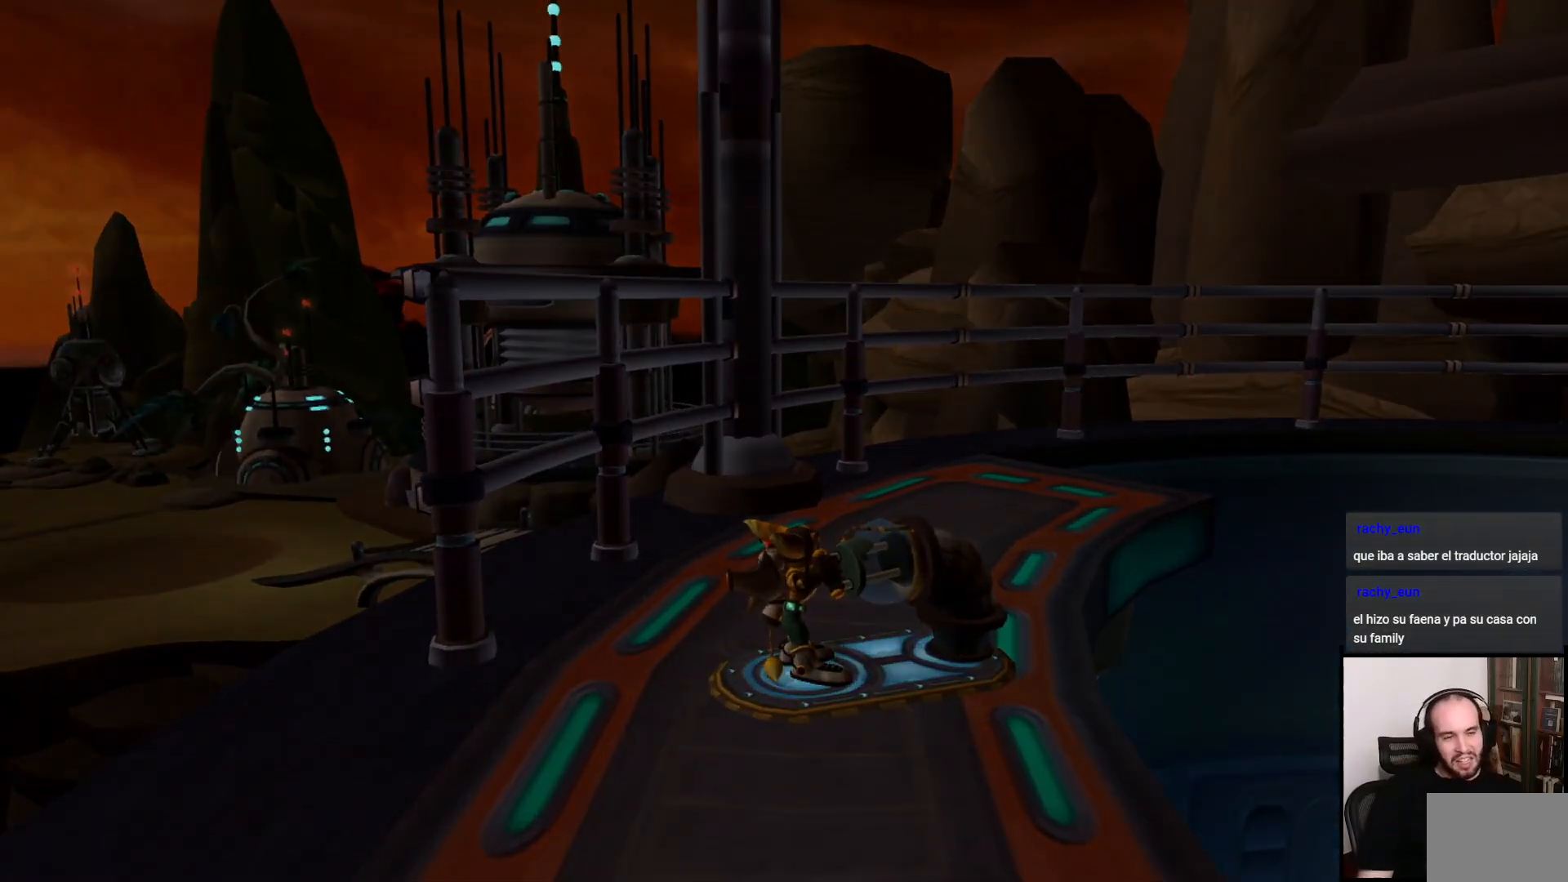
{"buttons": [], "left_stick": "down", "right_stick": "right", "events": [[83, "right_stick", "center"], [267, "right_stick", "right"]]}
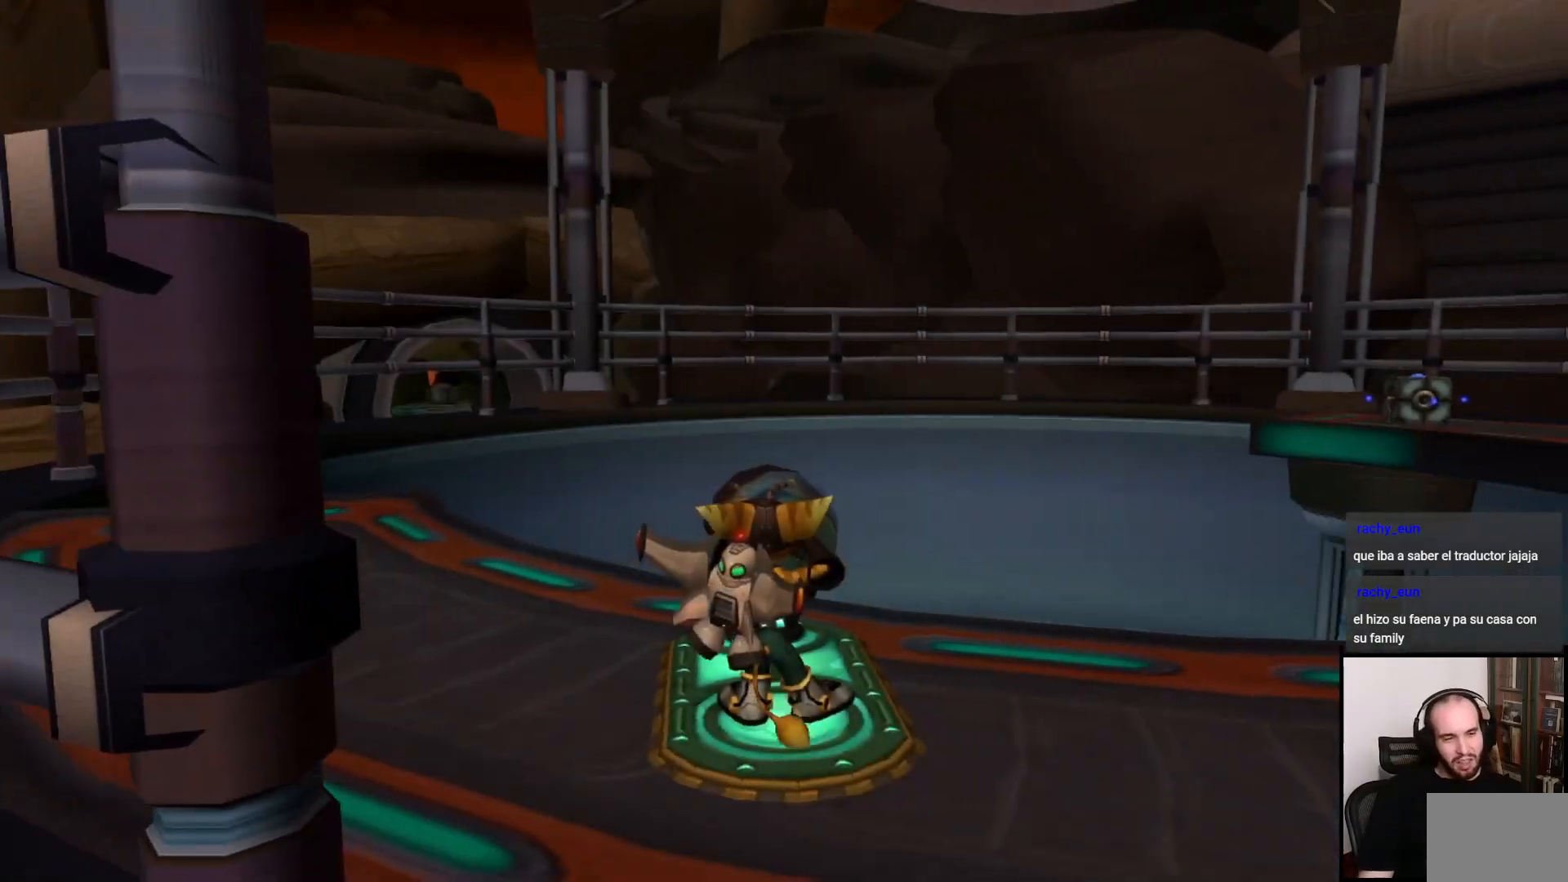
{"buttons": [], "left_stick": "right", "right_stick": "center", "events": [[250, "left_stick", "right"], [367, "right_stick", "center"]]}
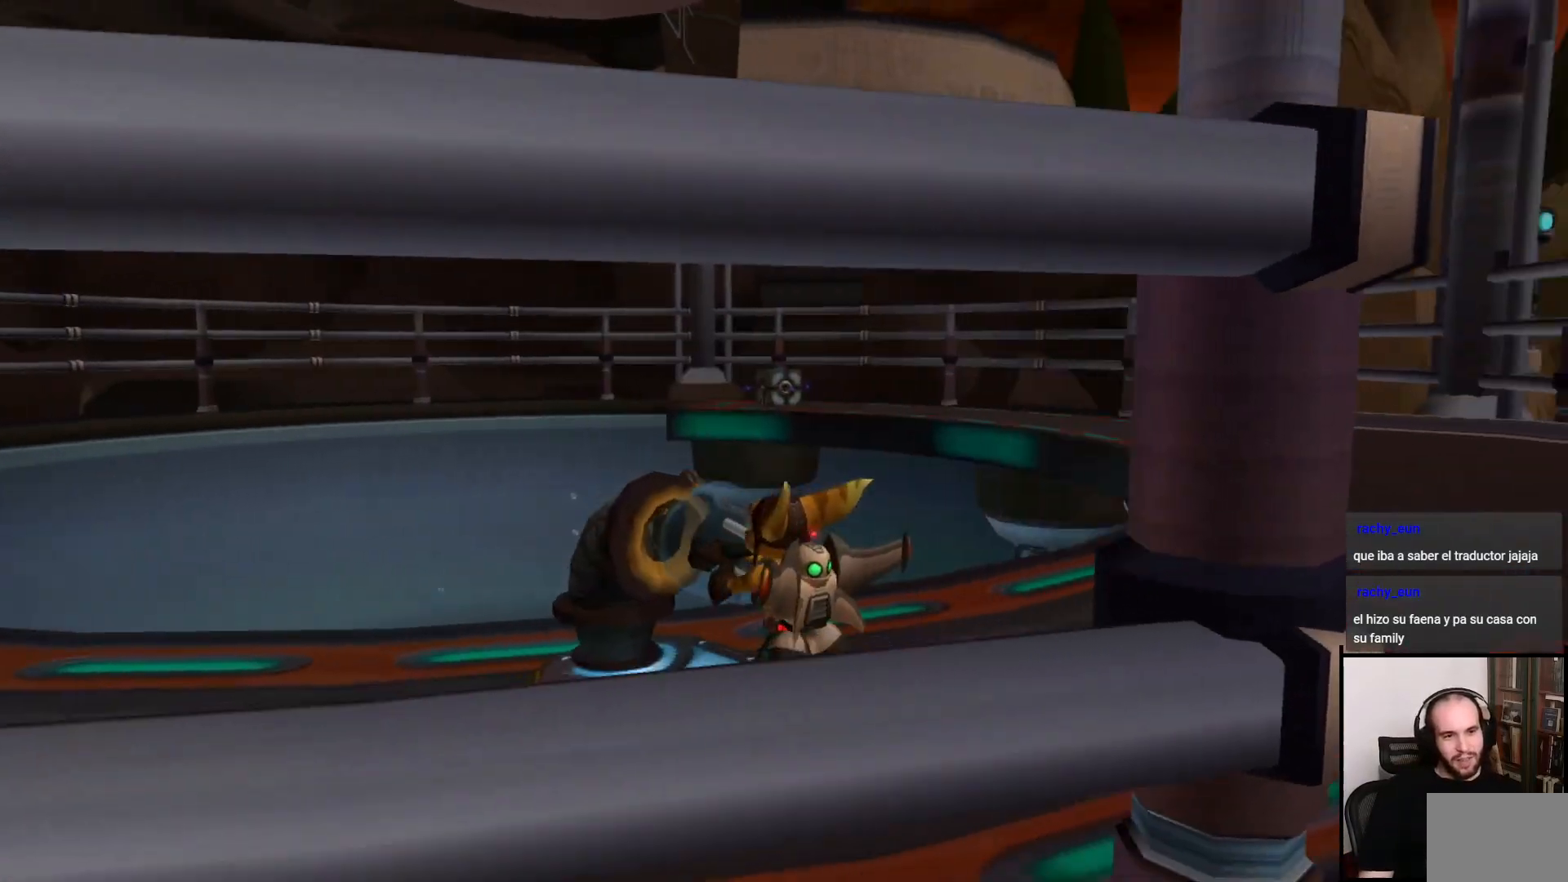
{"buttons": [], "left_stick": "up", "right_stick": "center", "events": [[150, "left_stick", "up-right"], [150, "right_stick", "right"], [367, "left_stick", "up"], [367, "right_stick", "center"]]}
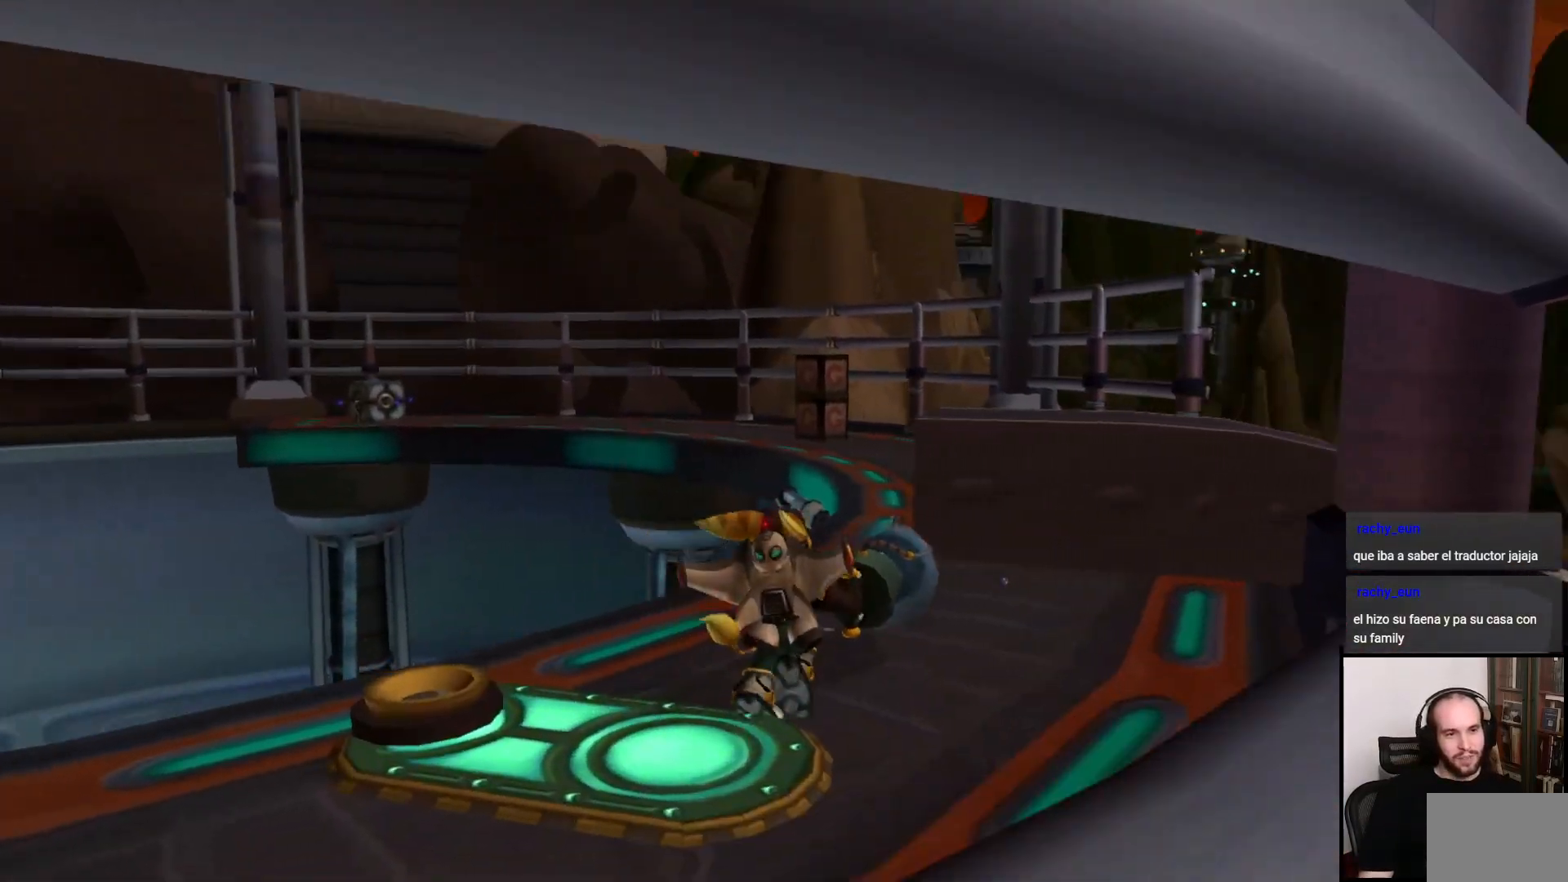
{"buttons": ["CROSS", "R1"], "left_stick": "up", "right_stick": "center", "events": [[383, "CROSS", "down"], [417, "R1", "down"]]}
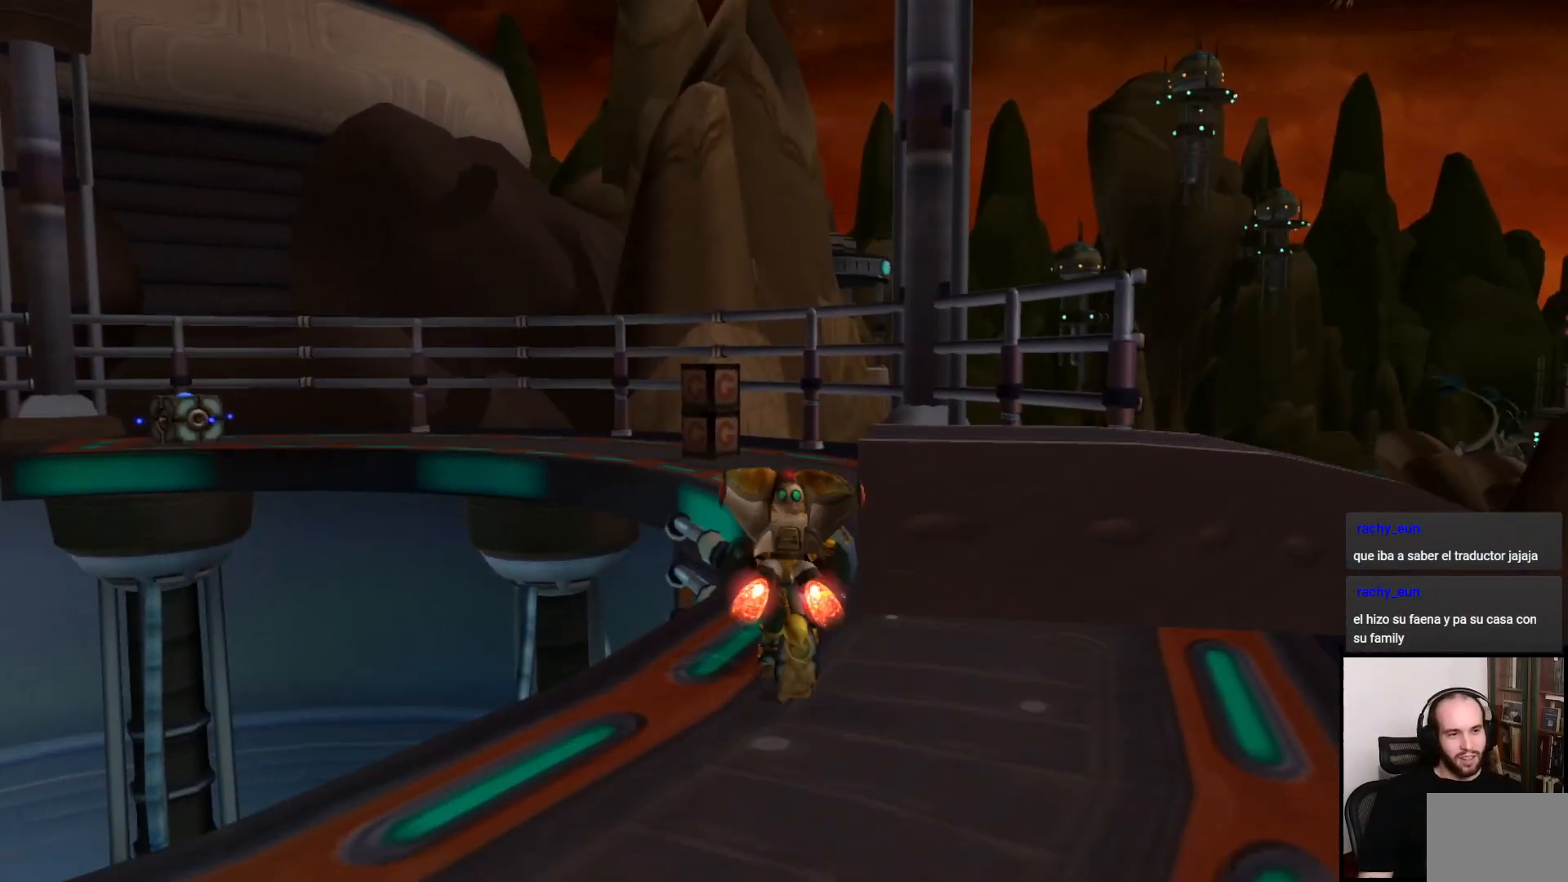
{"buttons": [], "left_stick": "up", "right_stick": "left", "events": [[50, "CROSS", "up"], [50, "R1", "up"], [283, "right_stick", "left"]]}
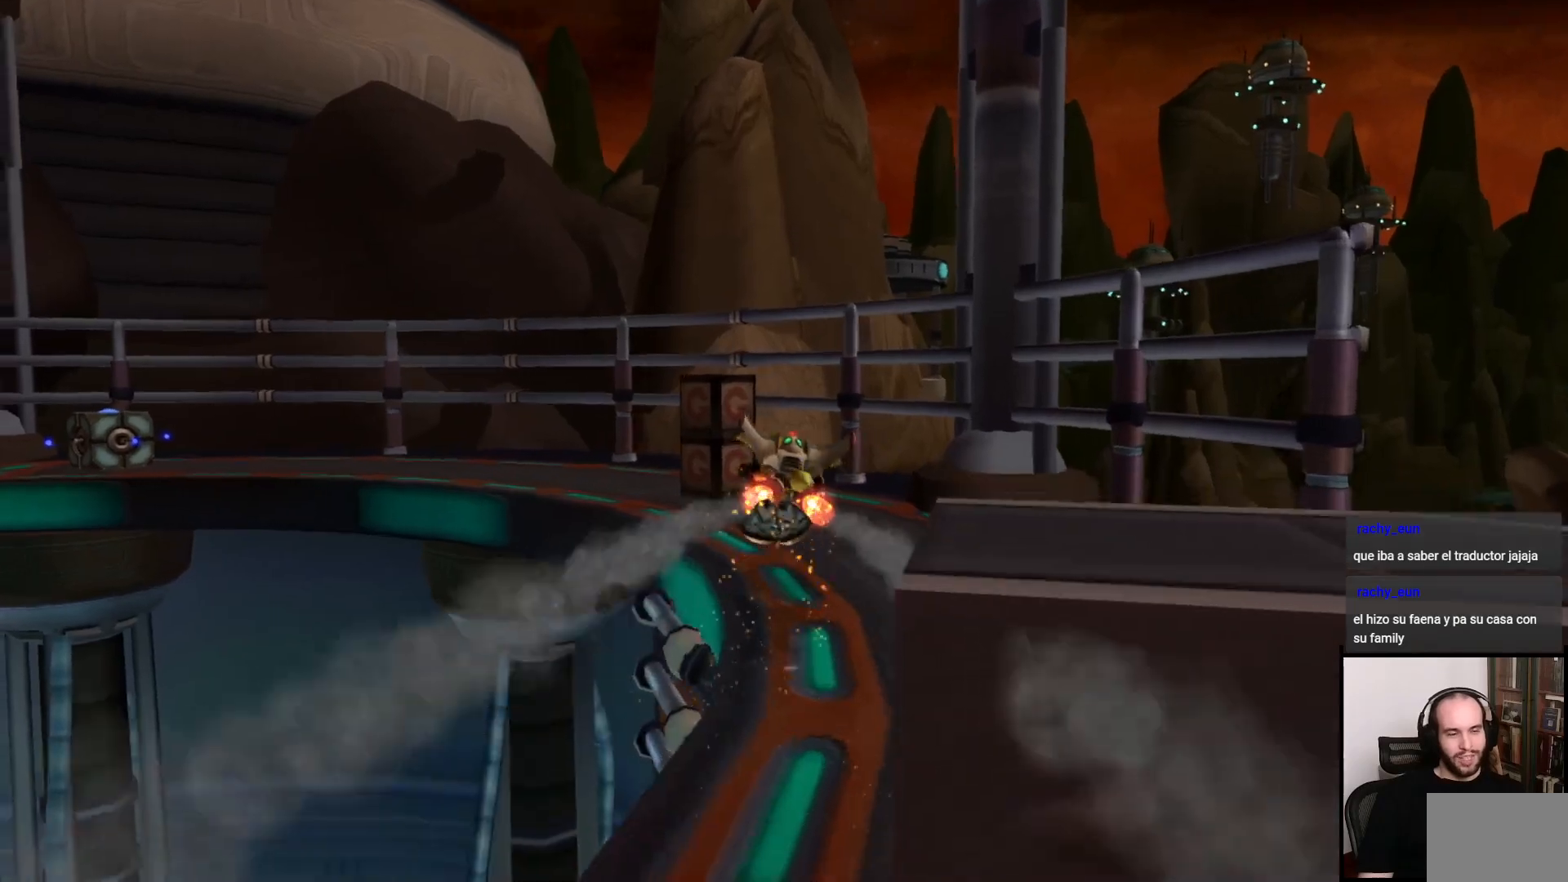
{"buttons": ["SQUARE"], "left_stick": "up", "right_stick": "center", "events": [[117, "right_stick", "center"], [250, "CROSS", "down"], [383, "CROSS", "up"], [467, "SQUARE", "down"]]}
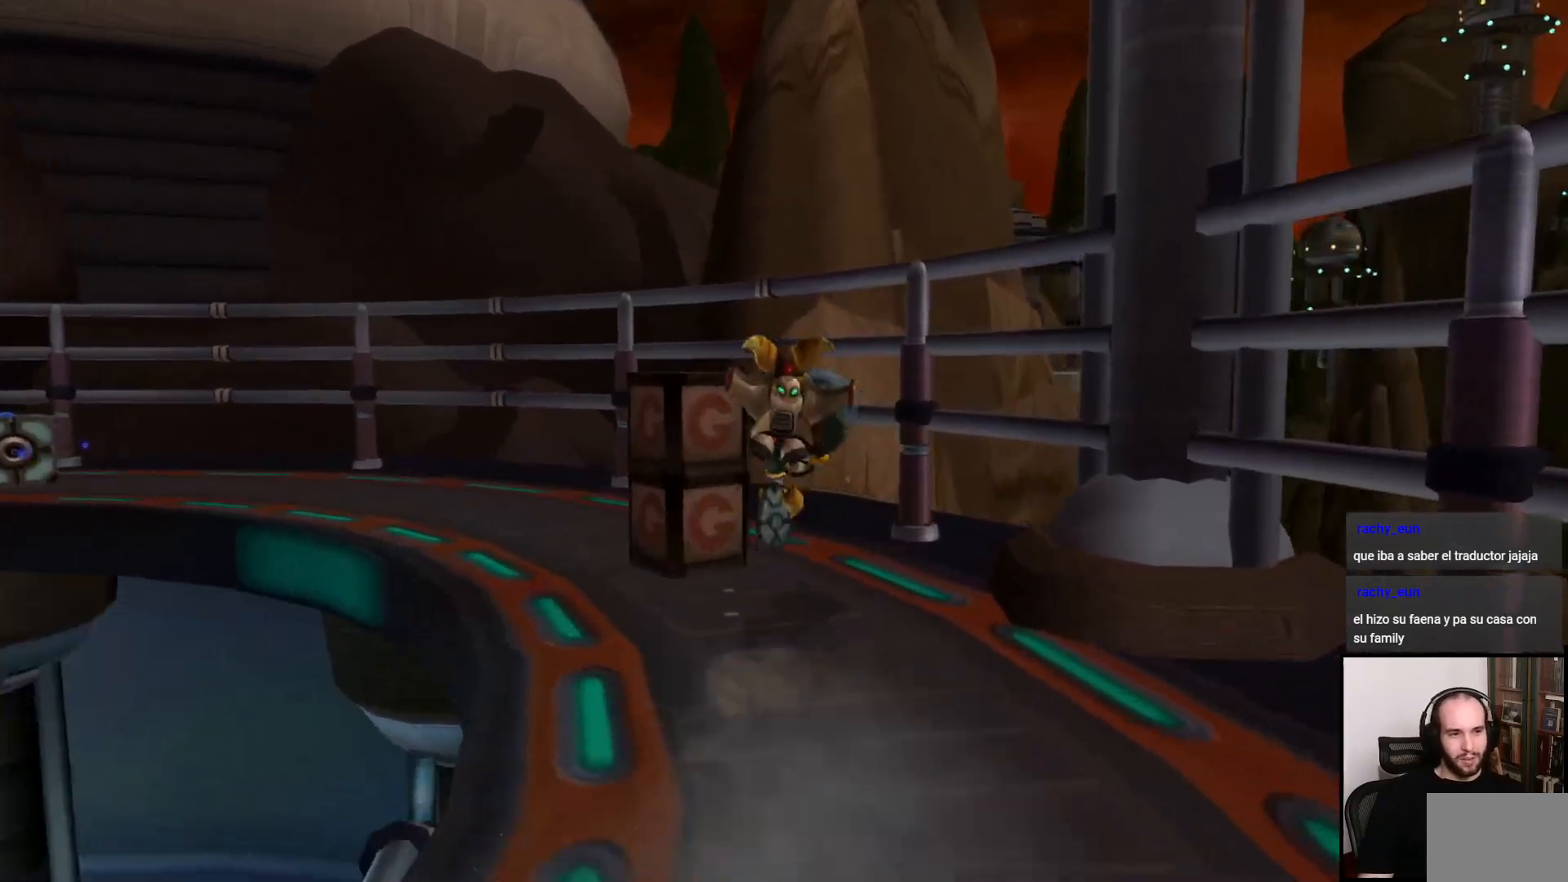
{"buttons": [], "left_stick": "center", "right_stick": "center", "events": [[67, "SQUARE", "up"], [217, "left_stick", "left"], [417, "left_stick", "center"]]}
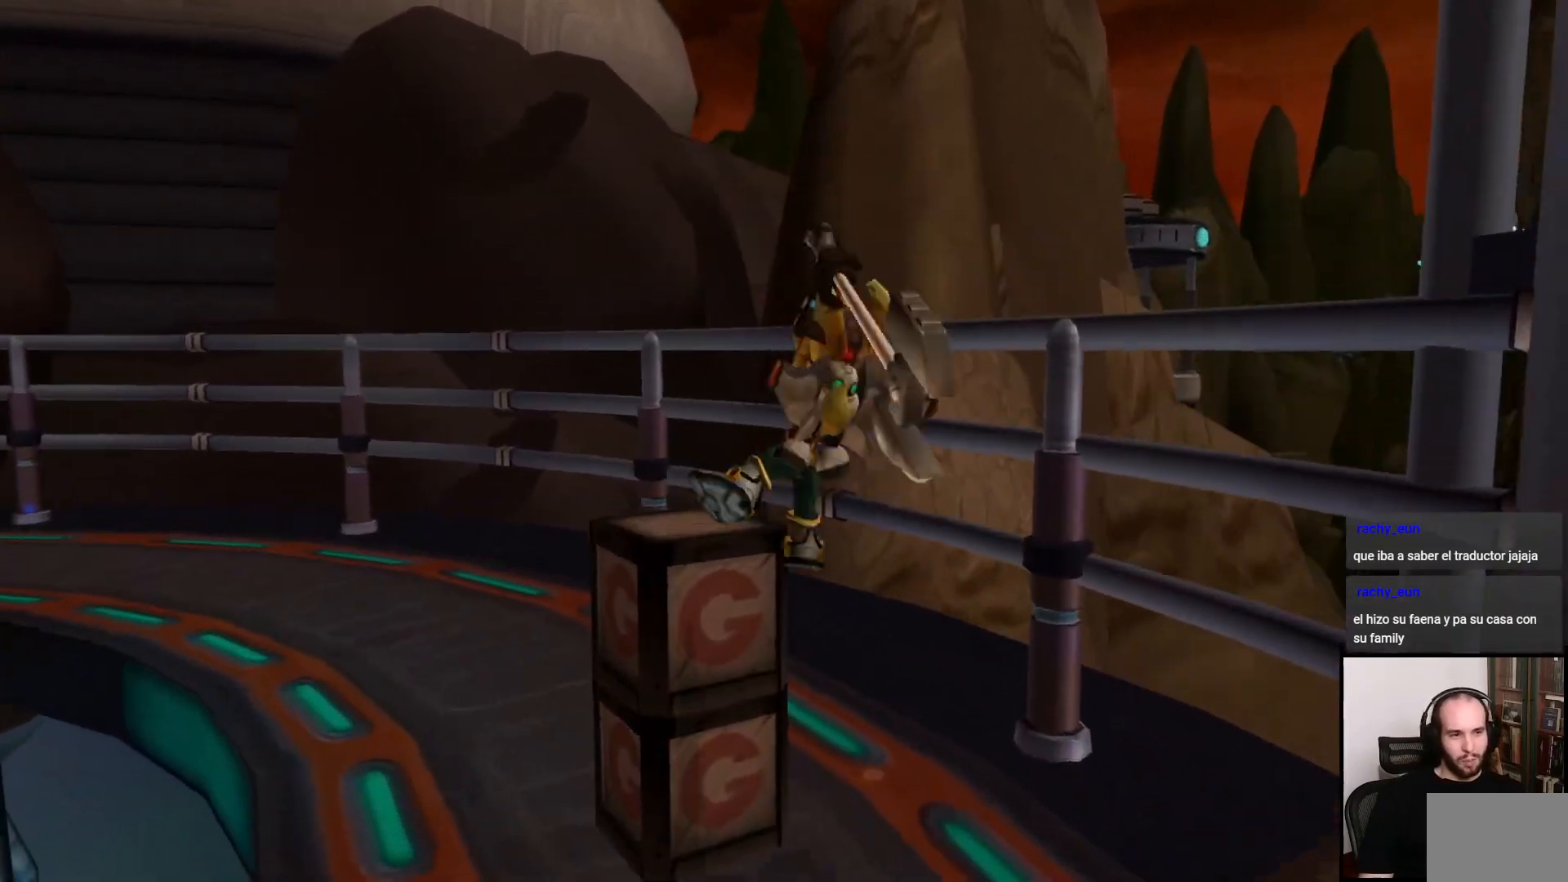
{"buttons": [], "left_stick": "up-left", "right_stick": "left", "events": [[167, "left_stick", "left"], [217, "CROSS", "down"], [350, "CROSS", "up"], [350, "left_stick", "up-left"], [500, "right_stick", "left"]]}